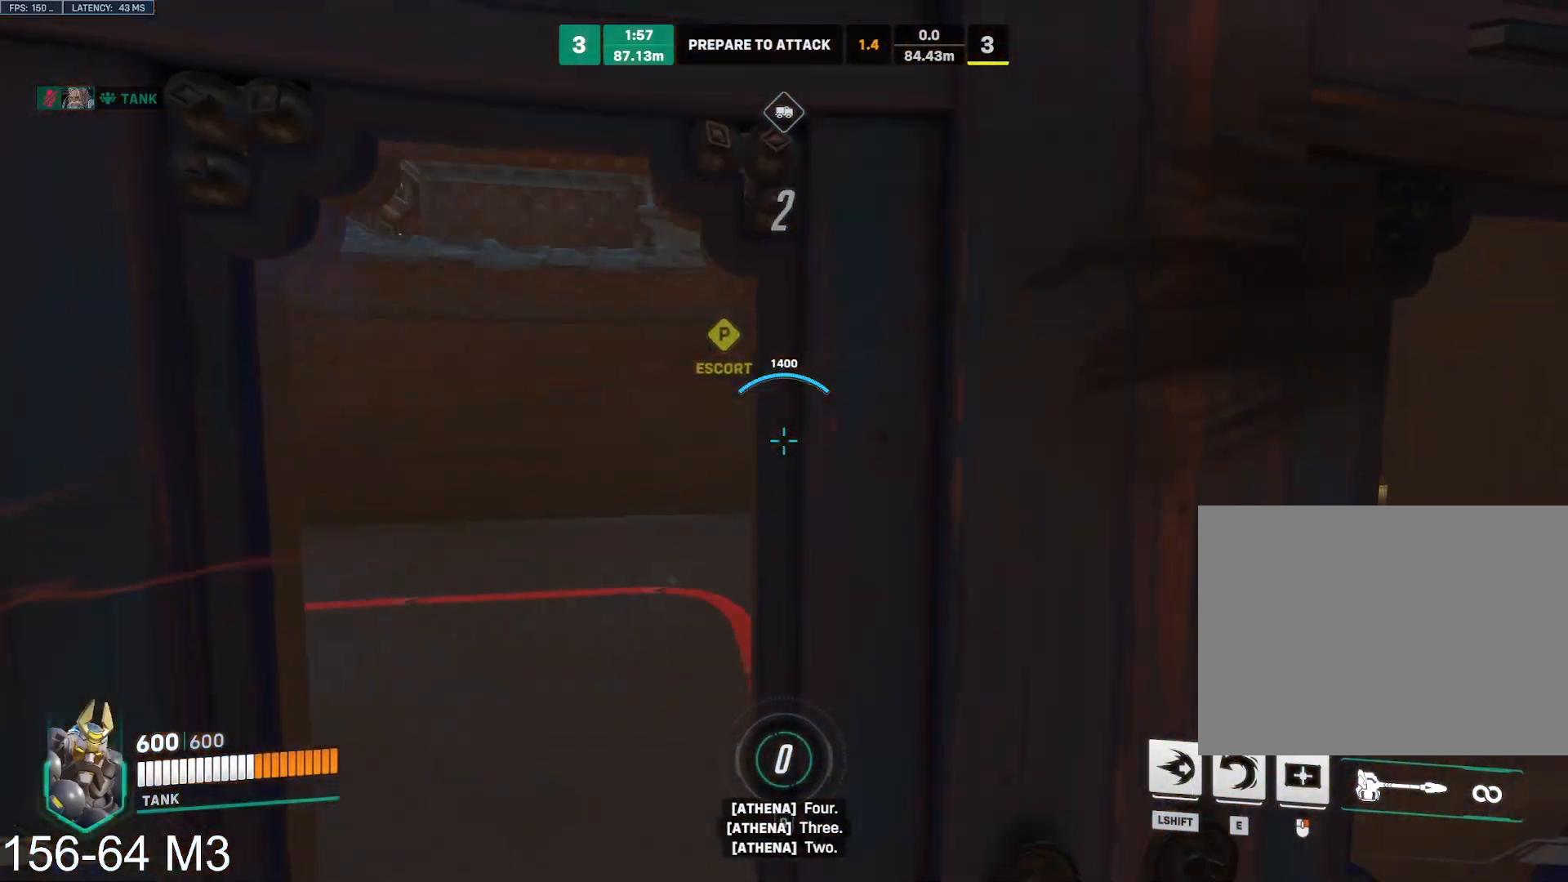
Gameplay with keyboard and mouse; each line is a JSON object with the keys and mouse buttons held at the frame after it. "events" lists presses ("down") and releases ("up") of "a", "ctrl", "d", "e", "f", "q", "r", "s", "shift", "space", "tab", "w", "mouse_left", "mouse_wheel" and "mouse_right" between this image and that frame as [ms after this image, input, new state], when the widget could be followed in between. "mouse_left", "mouse_wheel", "mouse_right" = the "left", "wheel", "right" buttons of the "mouse" list. No other keys are recorded. "wheel" means that the mouse wheel is clicked or scrolled. Mouse movement is not recorded.
{"keys": ["a", "w"], "mouse": ["left"], "events": [[17, "a", "up"], [217, "w", "down"], [383, "a", "down"], [417, "d", "up"]]}
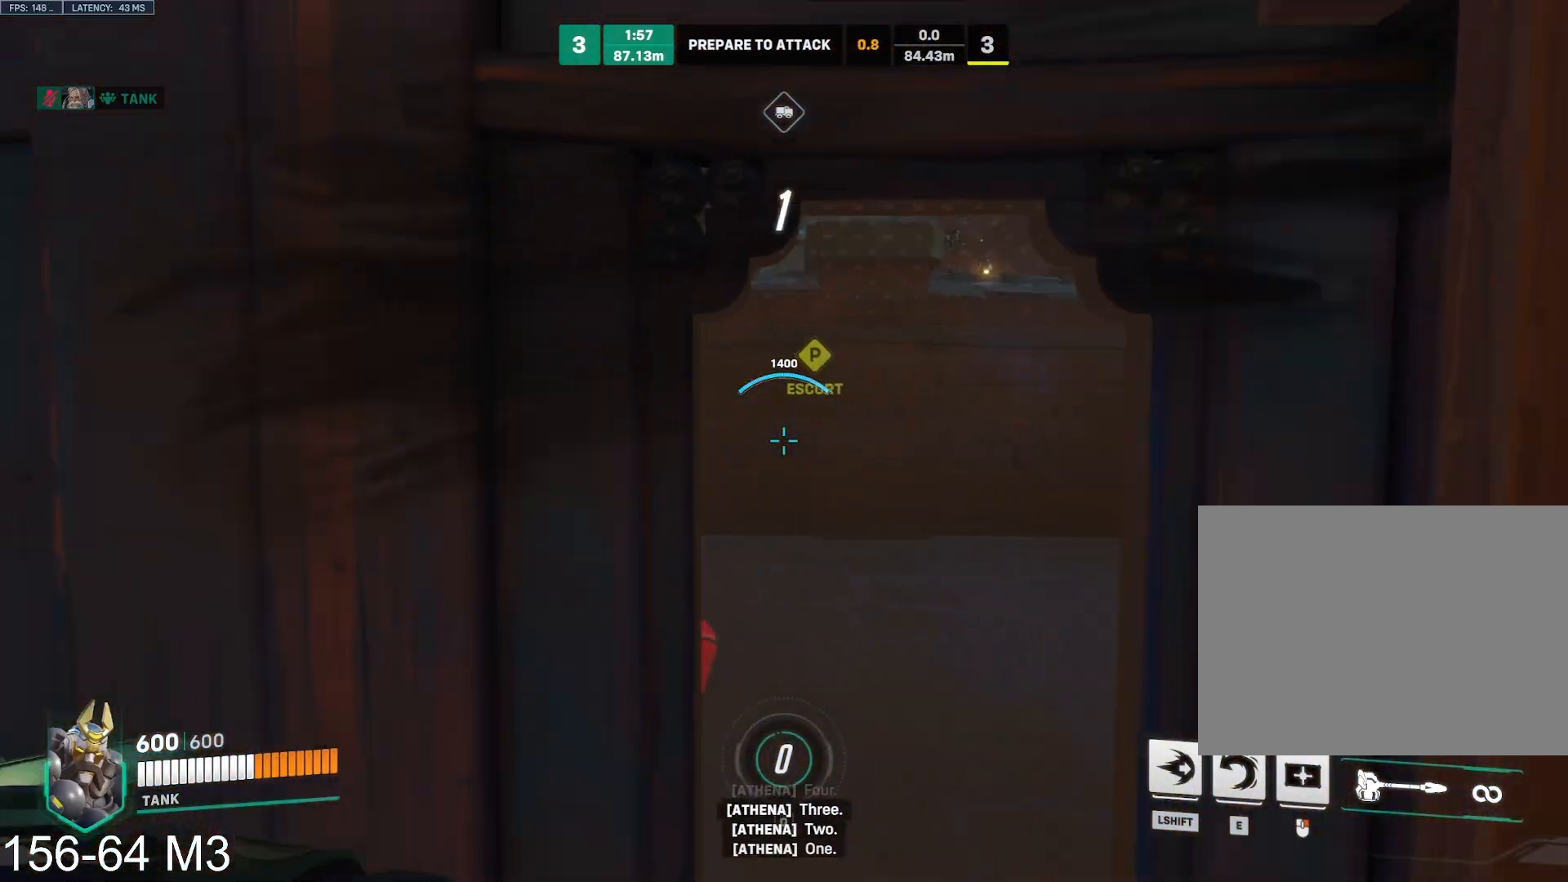
{"keys": ["w"], "mouse": ["left"], "events": [[233, "a", "up"]]}
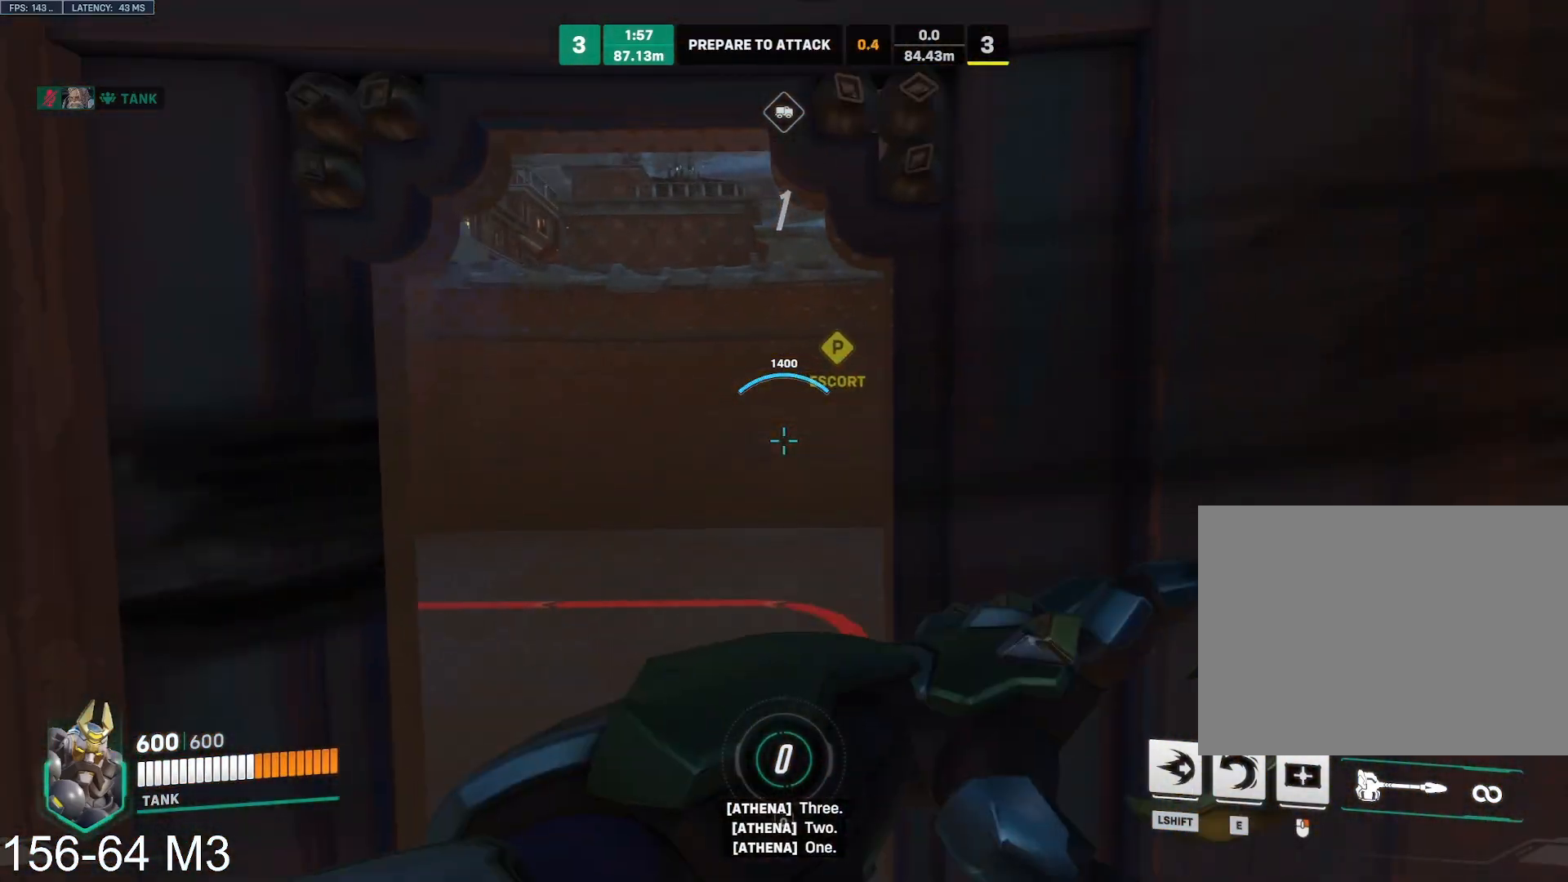
{"keys": ["w"], "mouse": ["left"], "events": [[133, "d", "down"], [250, "d", "up"]]}
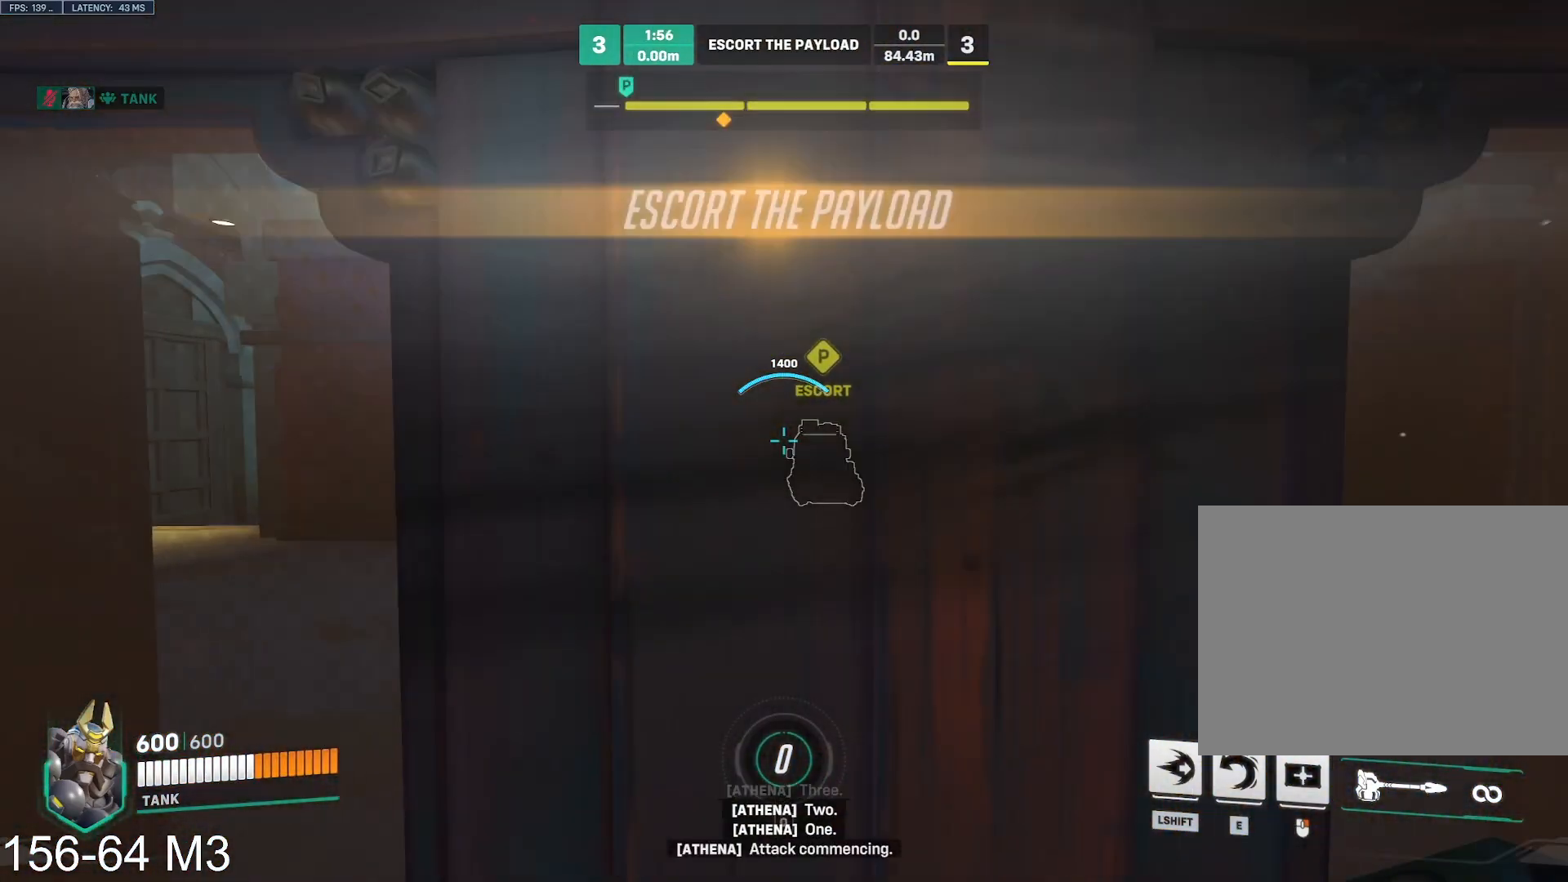
{"keys": ["w"], "mouse": ["left"], "events": [[233, "q", "down"], [300, "q", "up"]]}
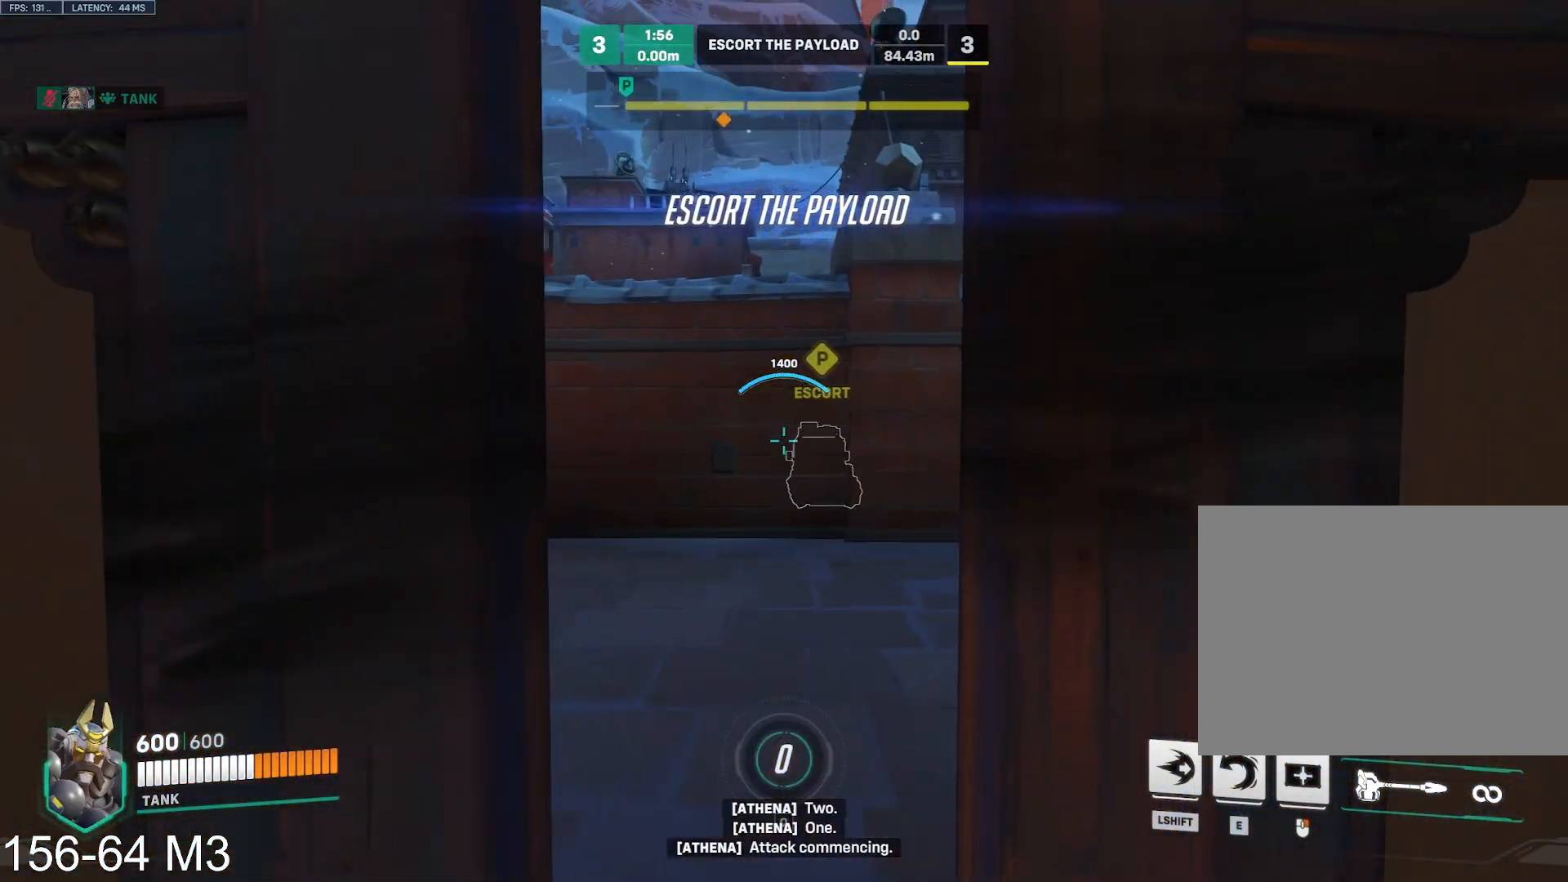
{"keys": ["w"], "mouse": ["left"], "events": []}
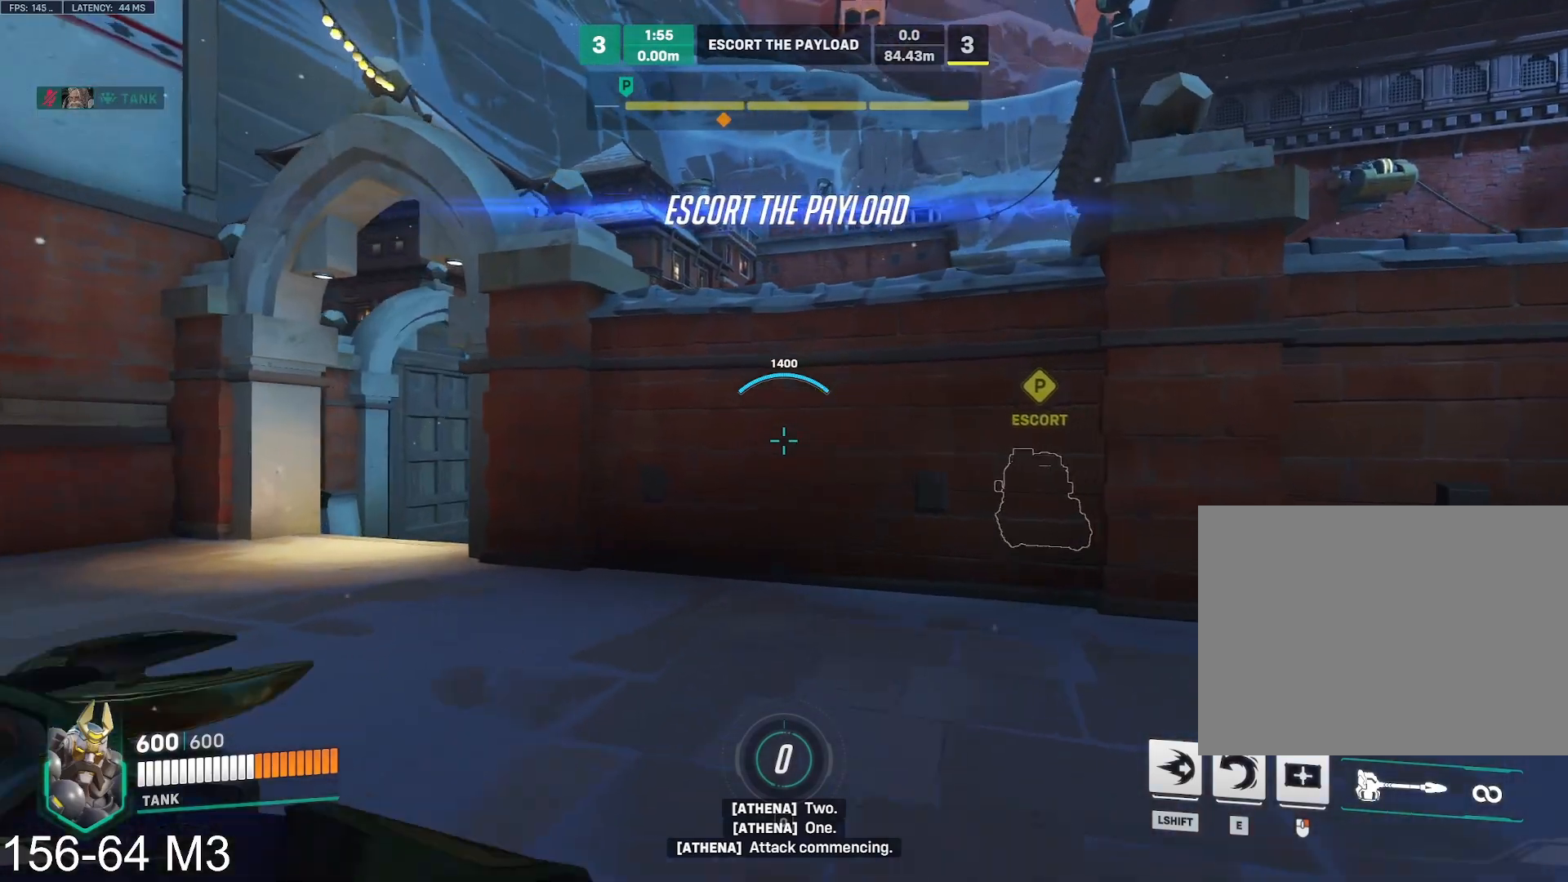
{"keys": ["a", "tab", "w"], "mouse": [], "events": [[17, "a", "down"], [150, "space", "down"], [250, "space", "up"], [267, "tab", "down"], [283, "mouse_left", "up"]]}
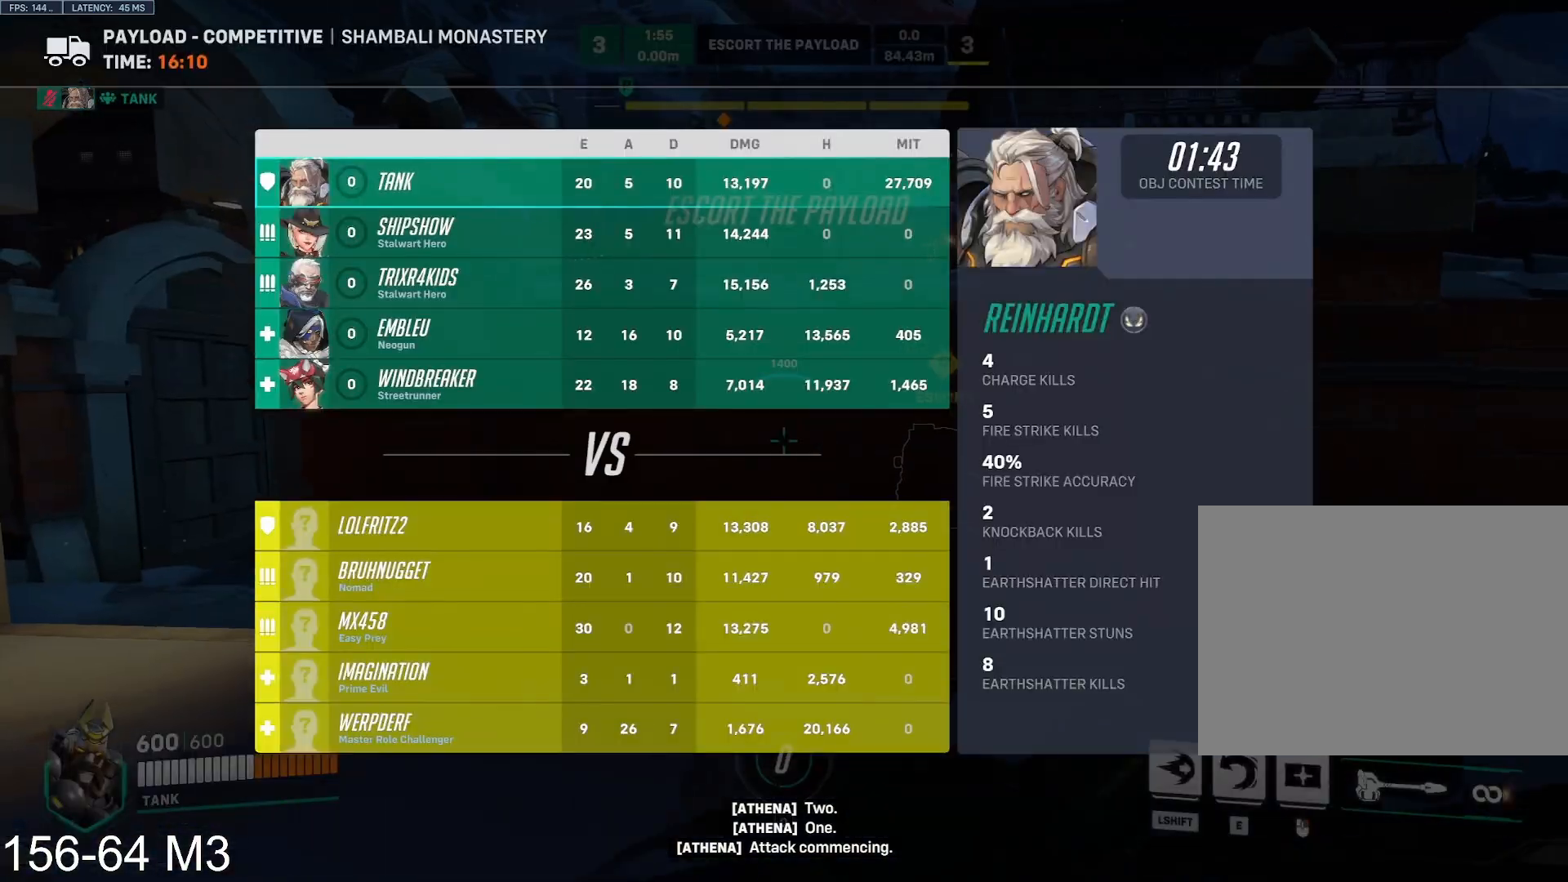
{"keys": ["a", "space", "tab", "w"], "mouse": [], "events": [[417, "space", "down"]]}
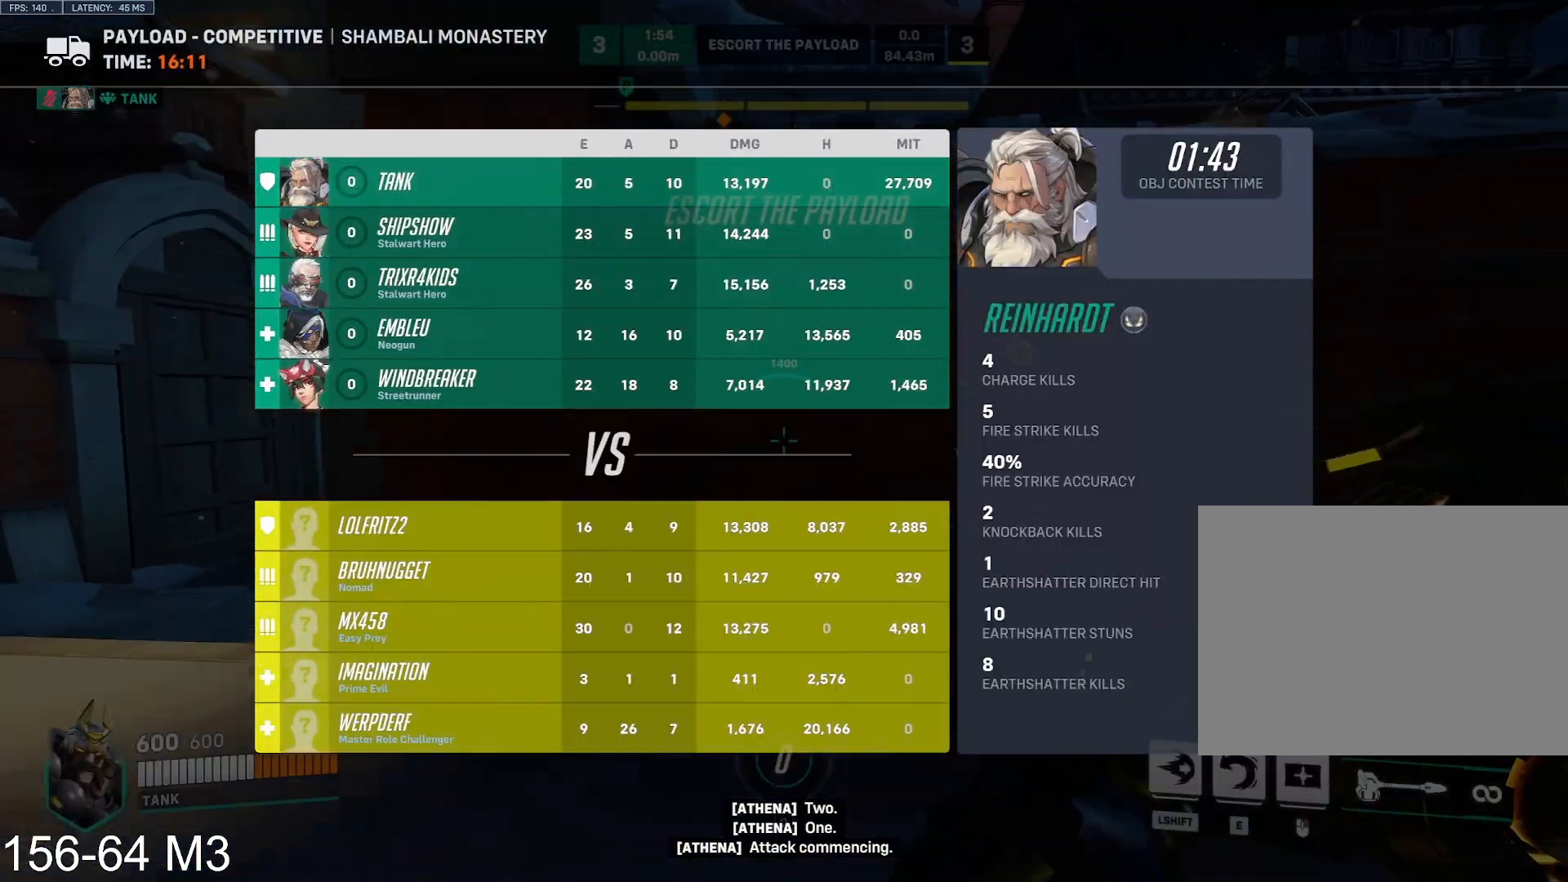
{"keys": ["a", "w"], "mouse": [], "events": [[17, "space", "up"], [467, "tab", "up"]]}
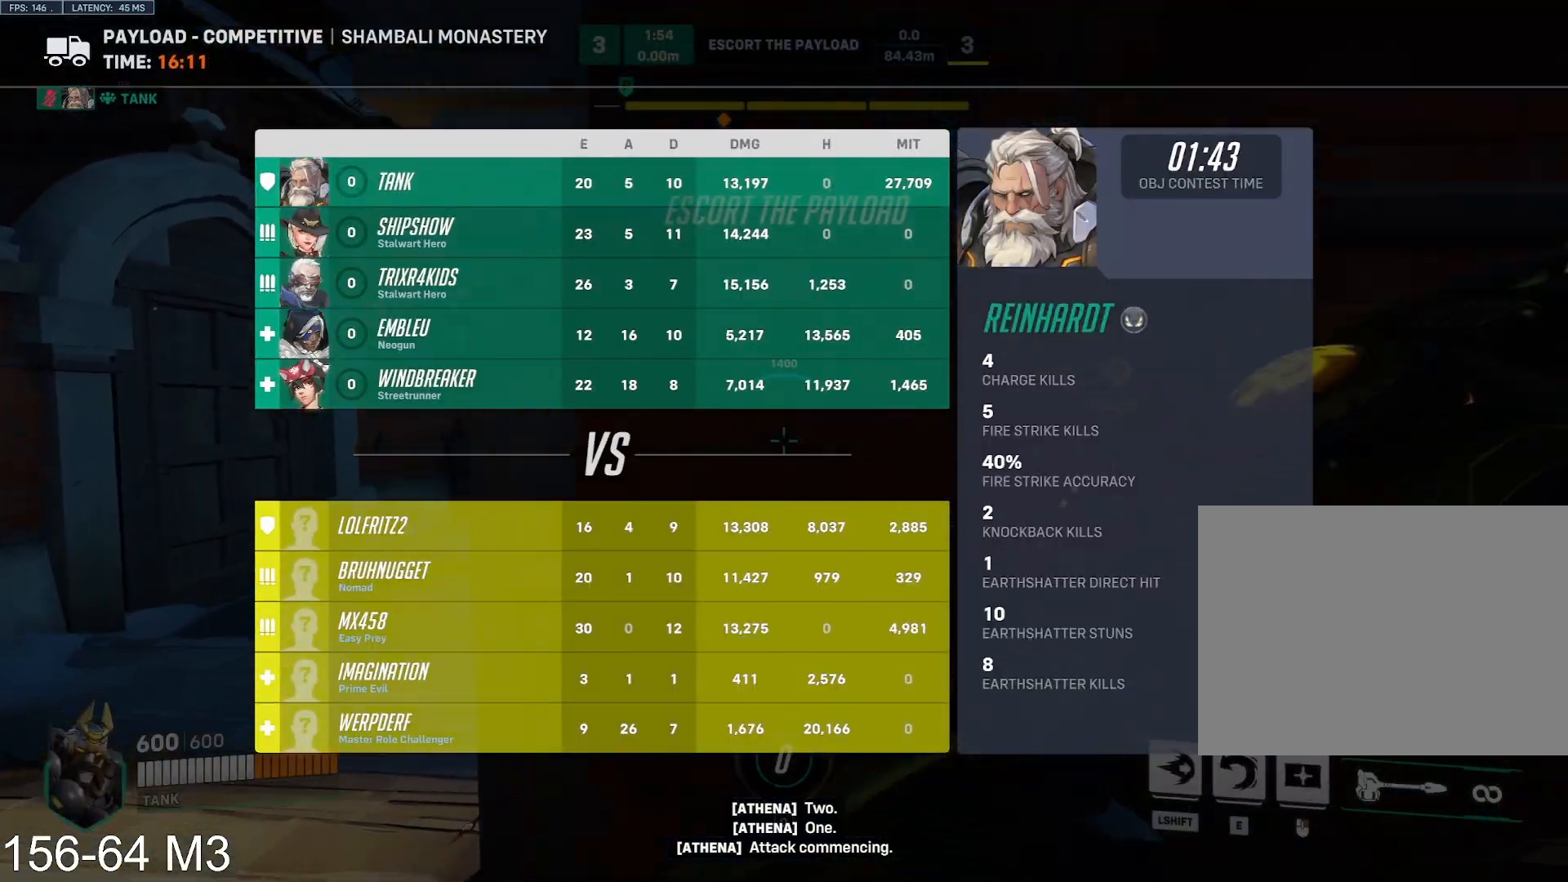
{"keys": ["w"], "mouse": [], "events": [[450, "a", "up"]]}
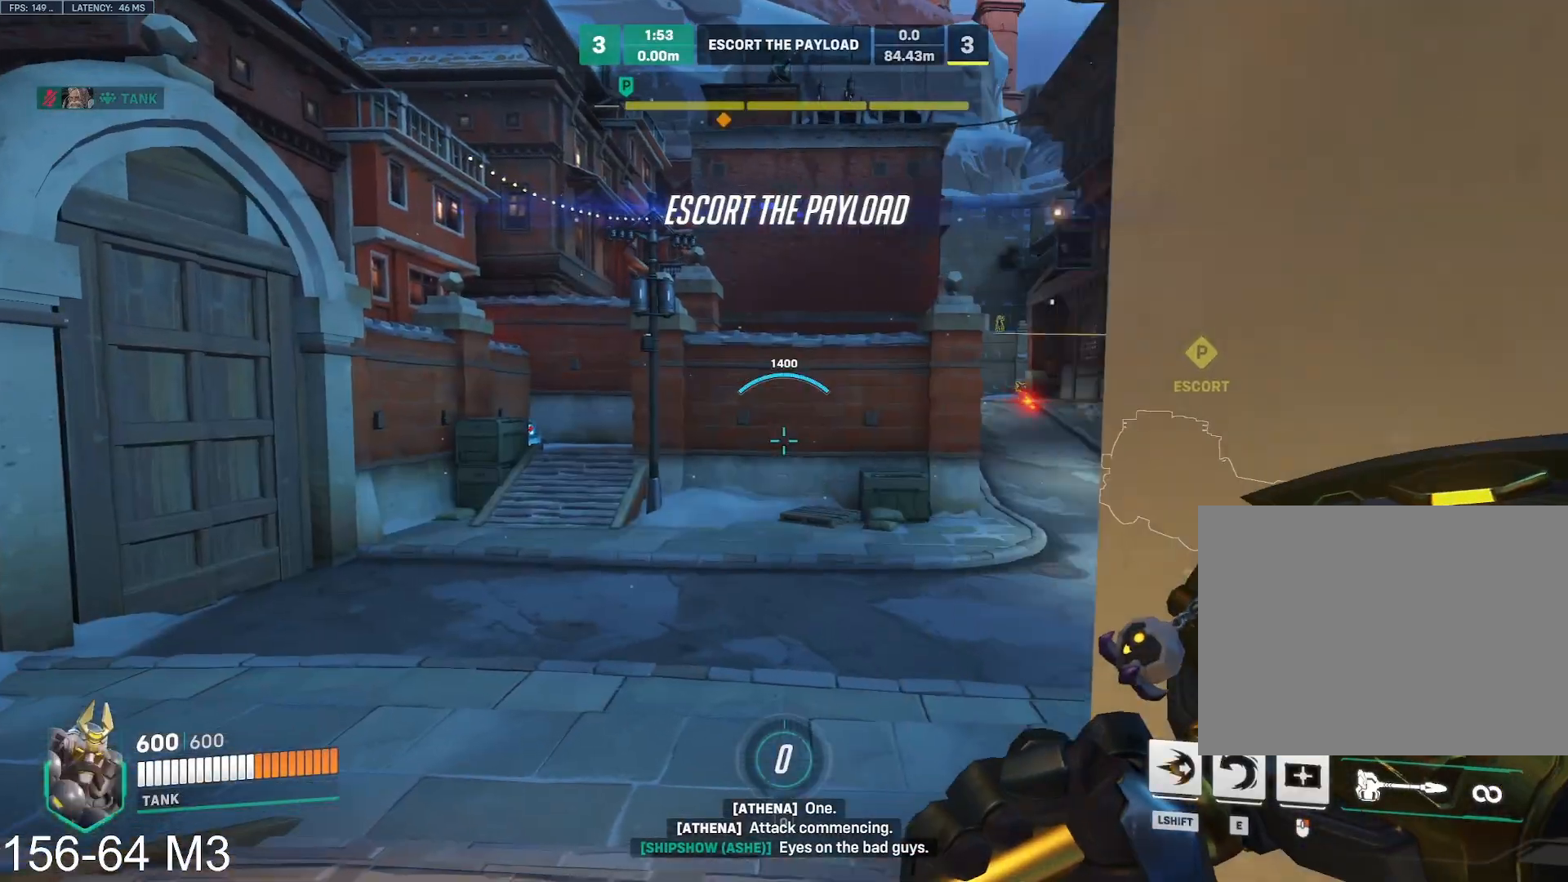
{"keys": ["a", "w"], "mouse": ["left"], "events": [[250, "space", "down"], [333, "space", "up"], [350, "a", "down"], [500, "mouse_left", "down"]]}
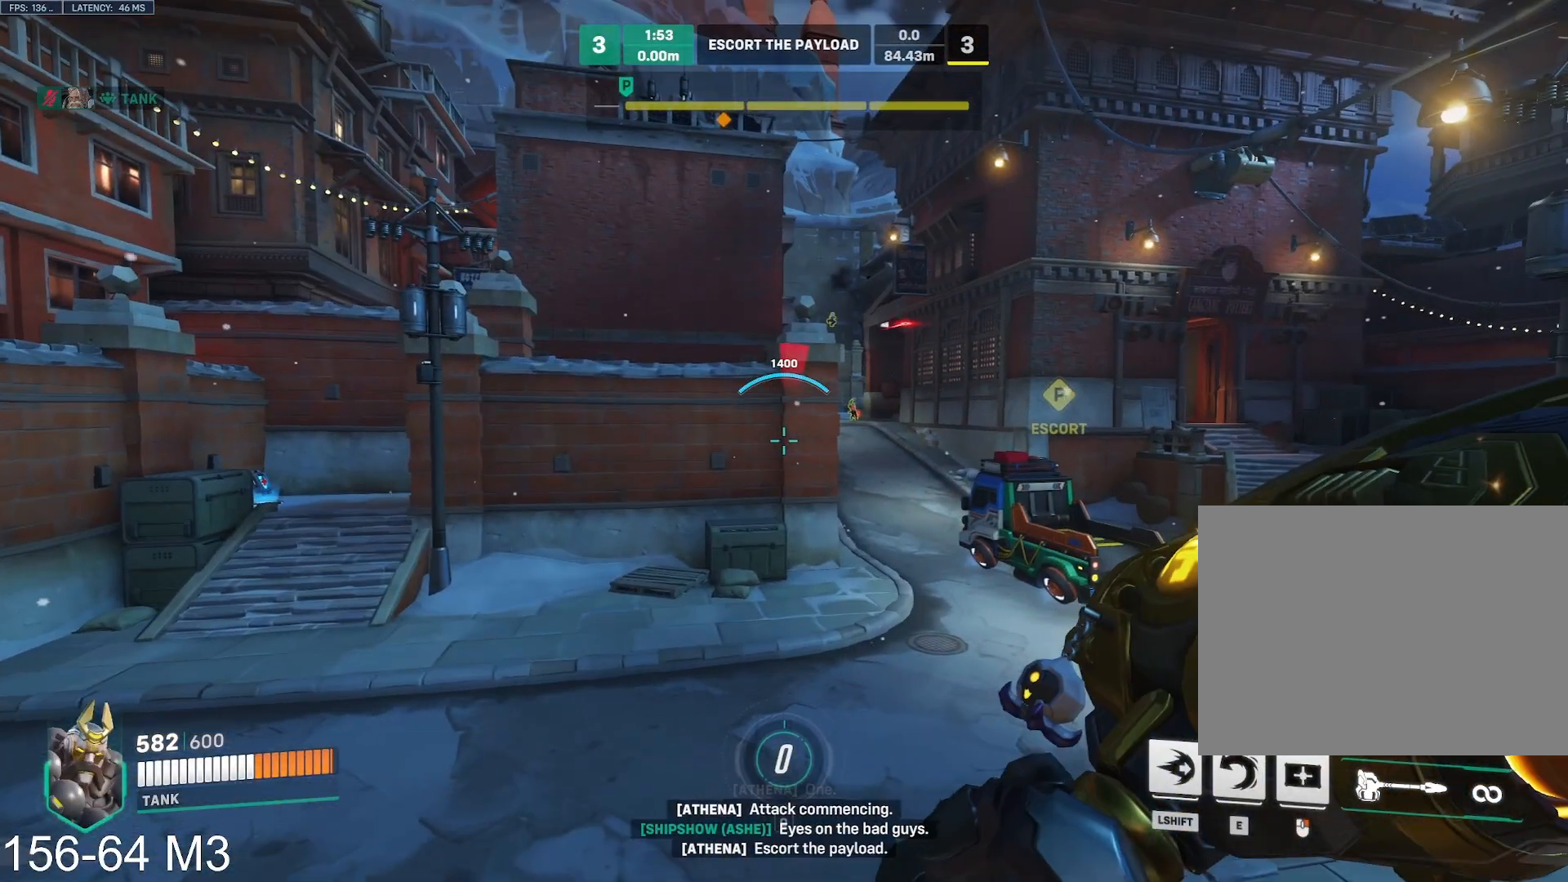
{"keys": ["a", "w"], "mouse": ["left"], "events": [[83, "a", "up"], [250, "a", "down"]]}
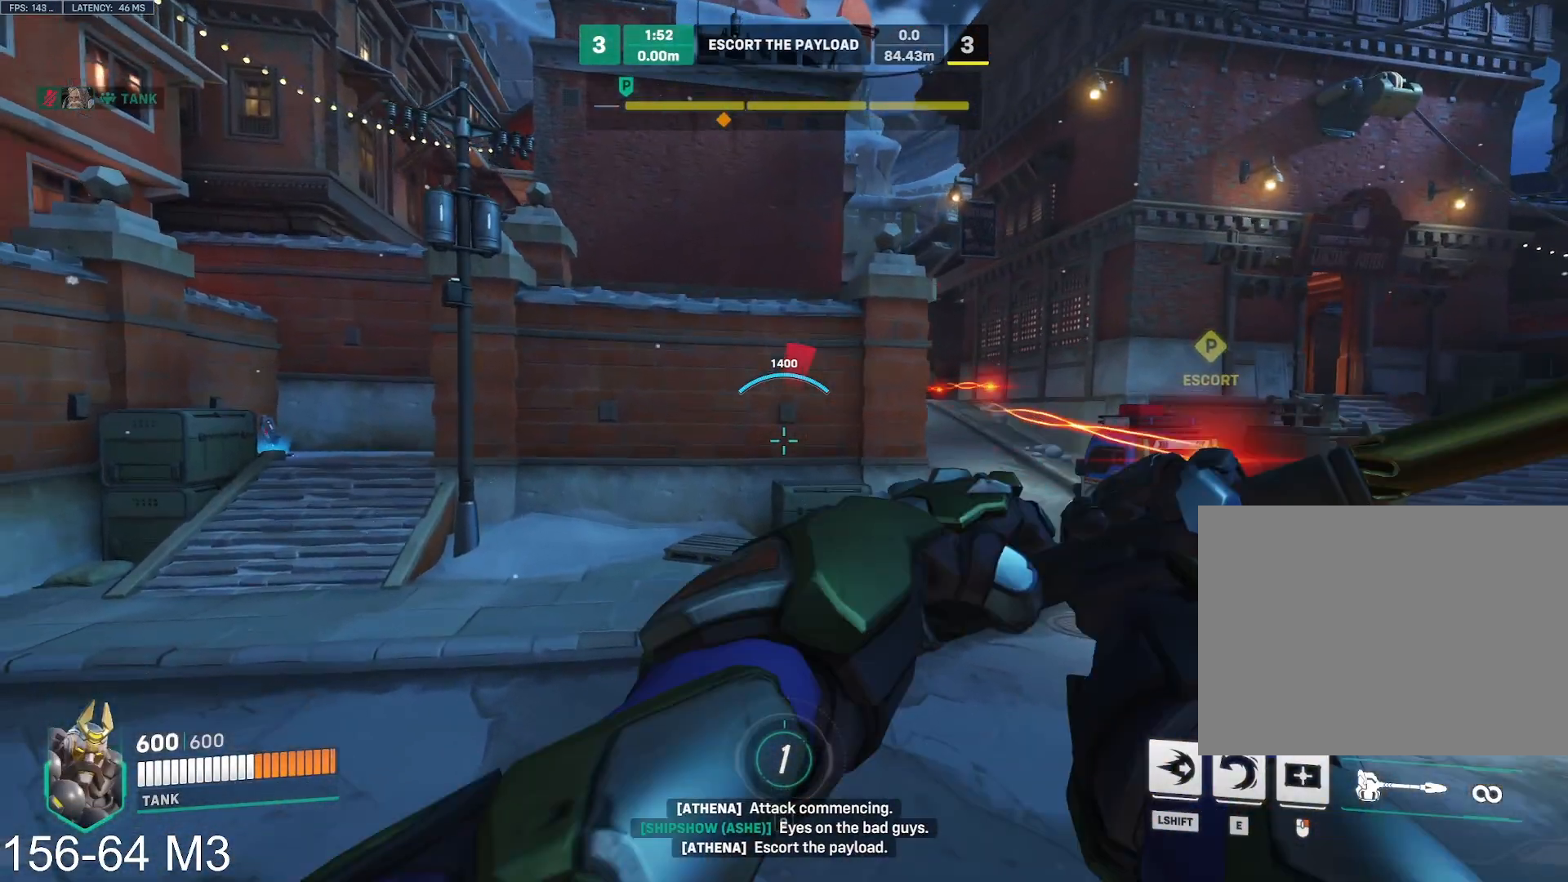
{"keys": ["w"], "mouse": ["left"], "events": [[33, "a", "up"], [250, "space", "down"], [300, "space", "up"]]}
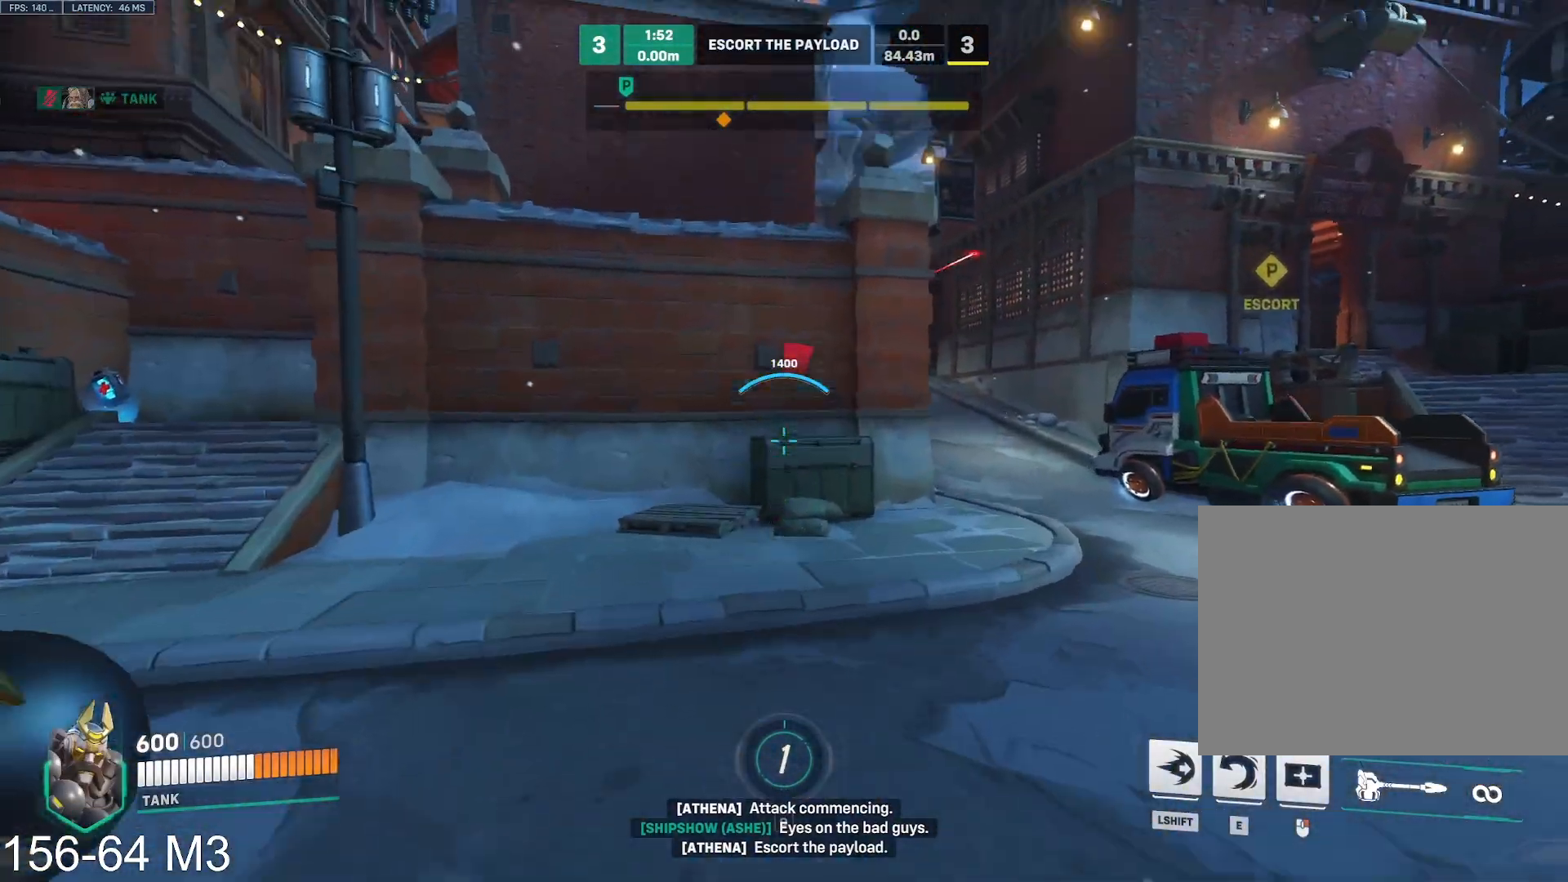
{"keys": ["d", "w"], "mouse": ["left"], "events": [[117, "d", "down"]]}
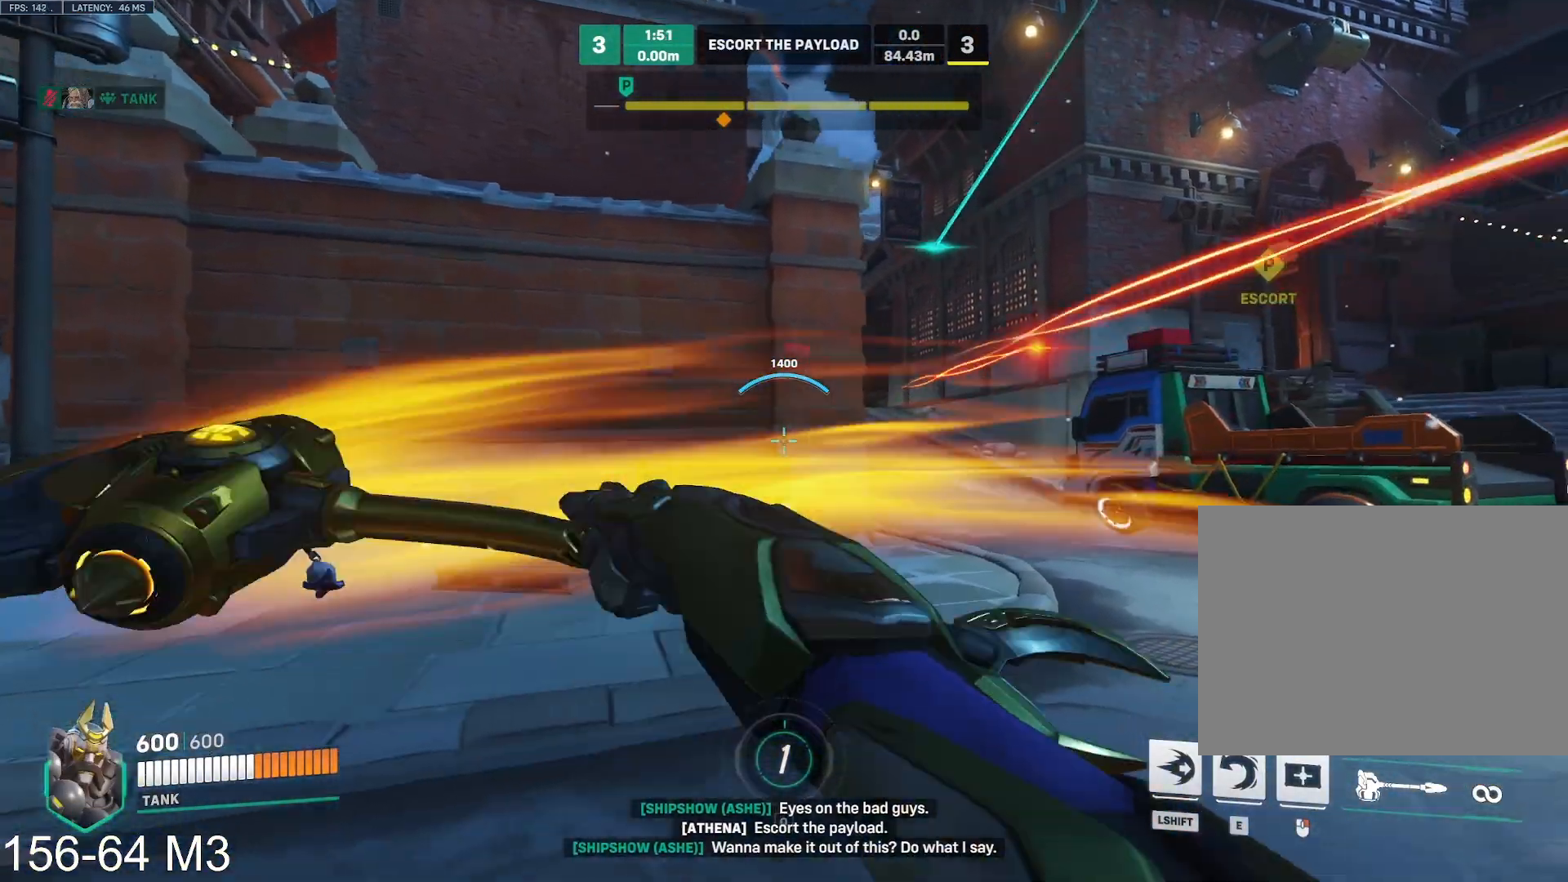
{"keys": ["d"], "mouse": ["left"], "events": [[33, "space", "down"], [100, "space", "up"], [400, "w", "up"]]}
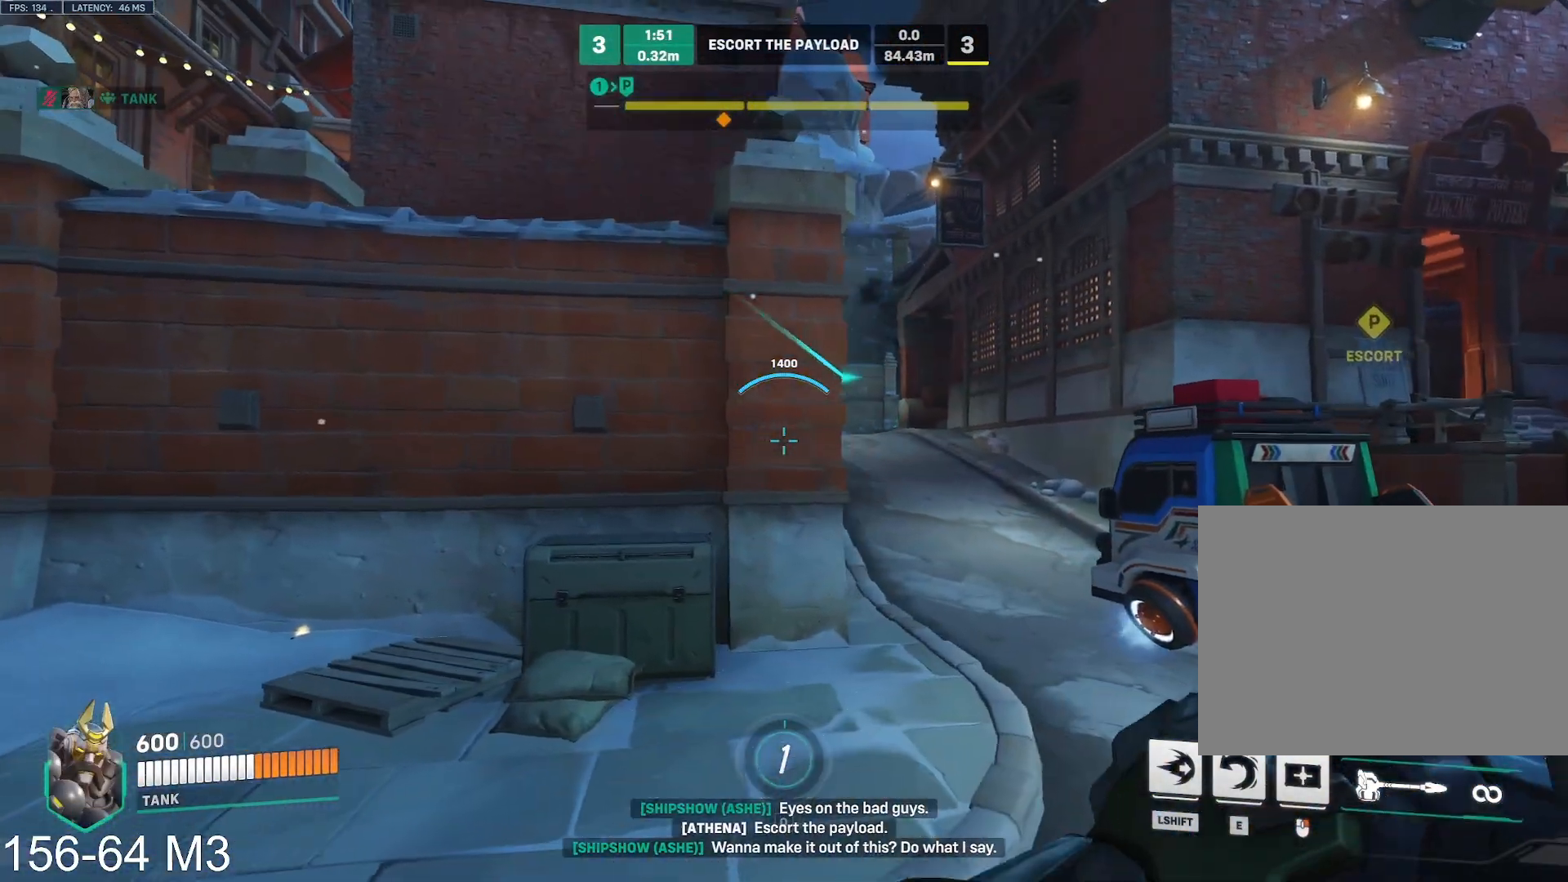
{"keys": ["d", "w"], "mouse": ["left"], "events": [[217, "w", "down"], [283, "space", "down"], [317, "e", "down"], [383, "space", "up"], [500, "e", "up"]]}
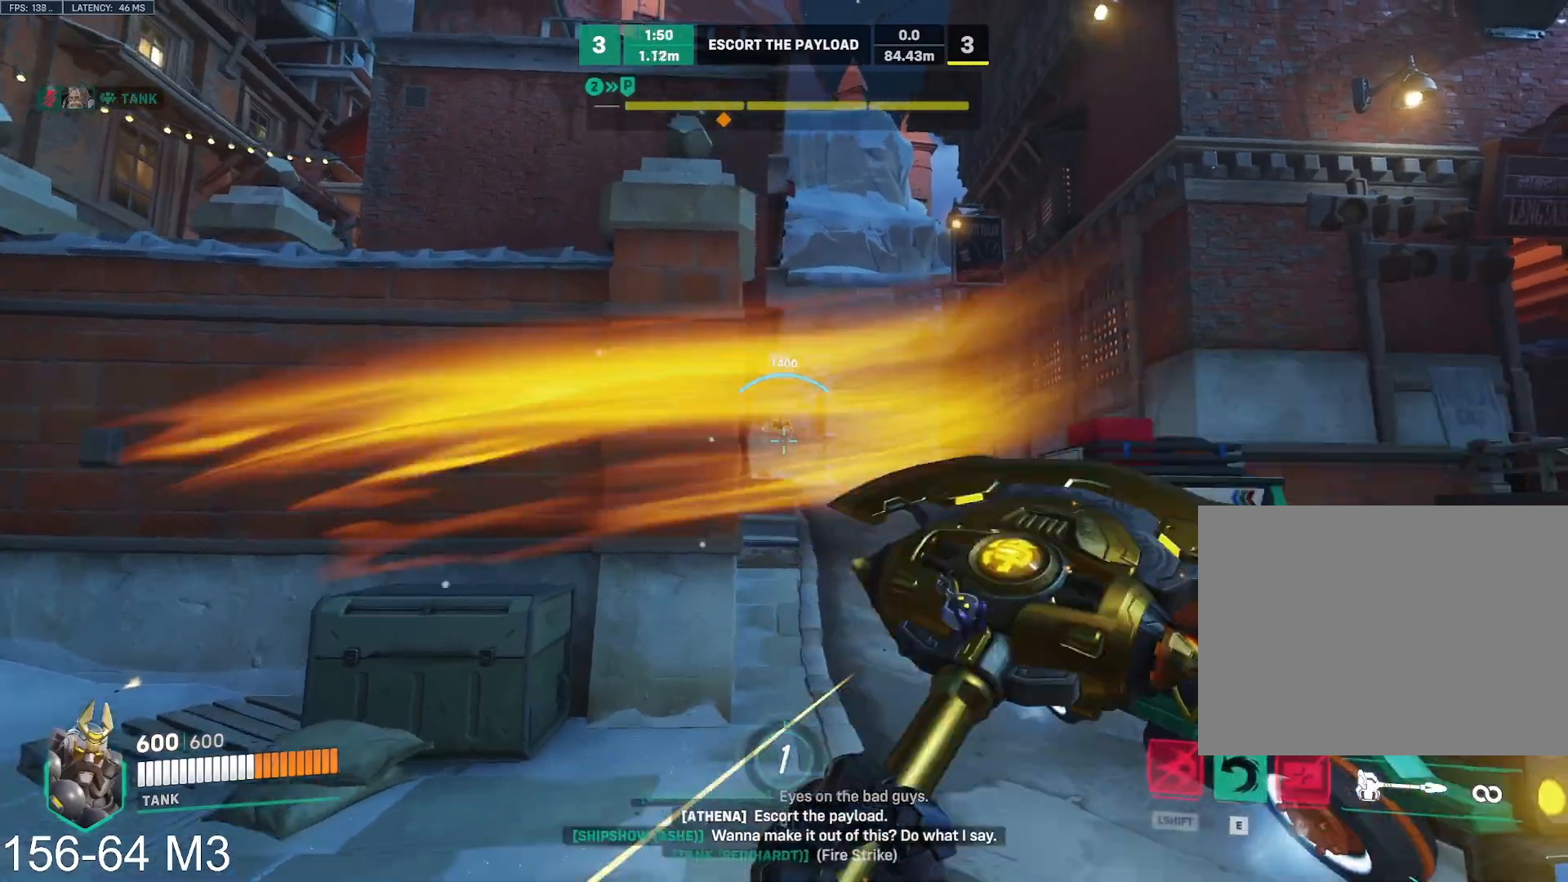
{"keys": ["d"], "mouse": ["left"], "events": [[200, "w", "up"], [217, "mouse_left", "up"], [233, "mouse_left", "down"]]}
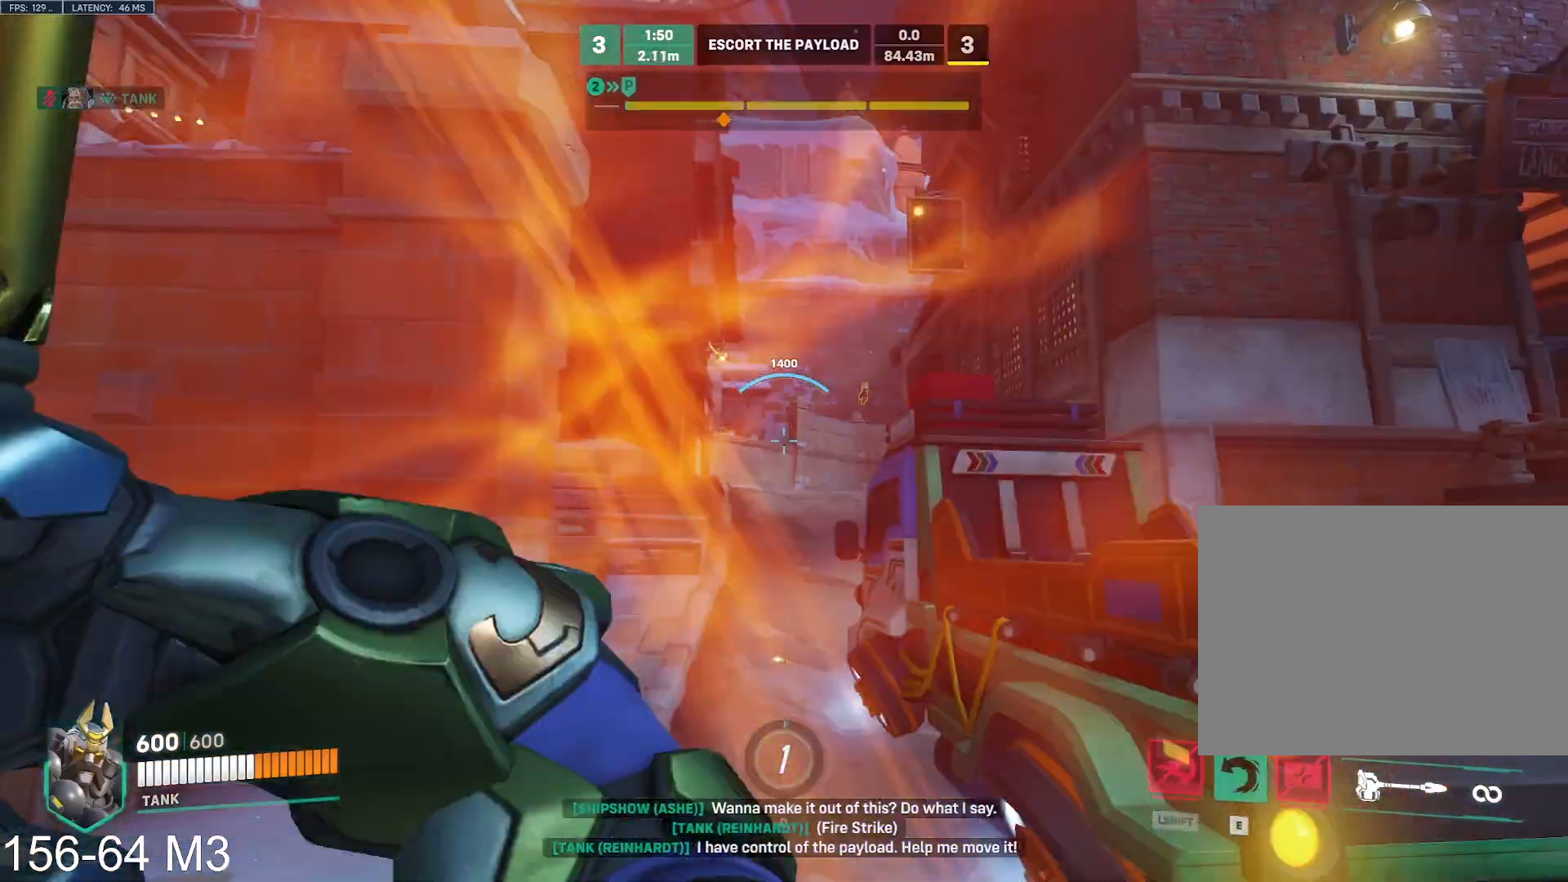
{"keys": ["d", "w"], "mouse": ["left"]}
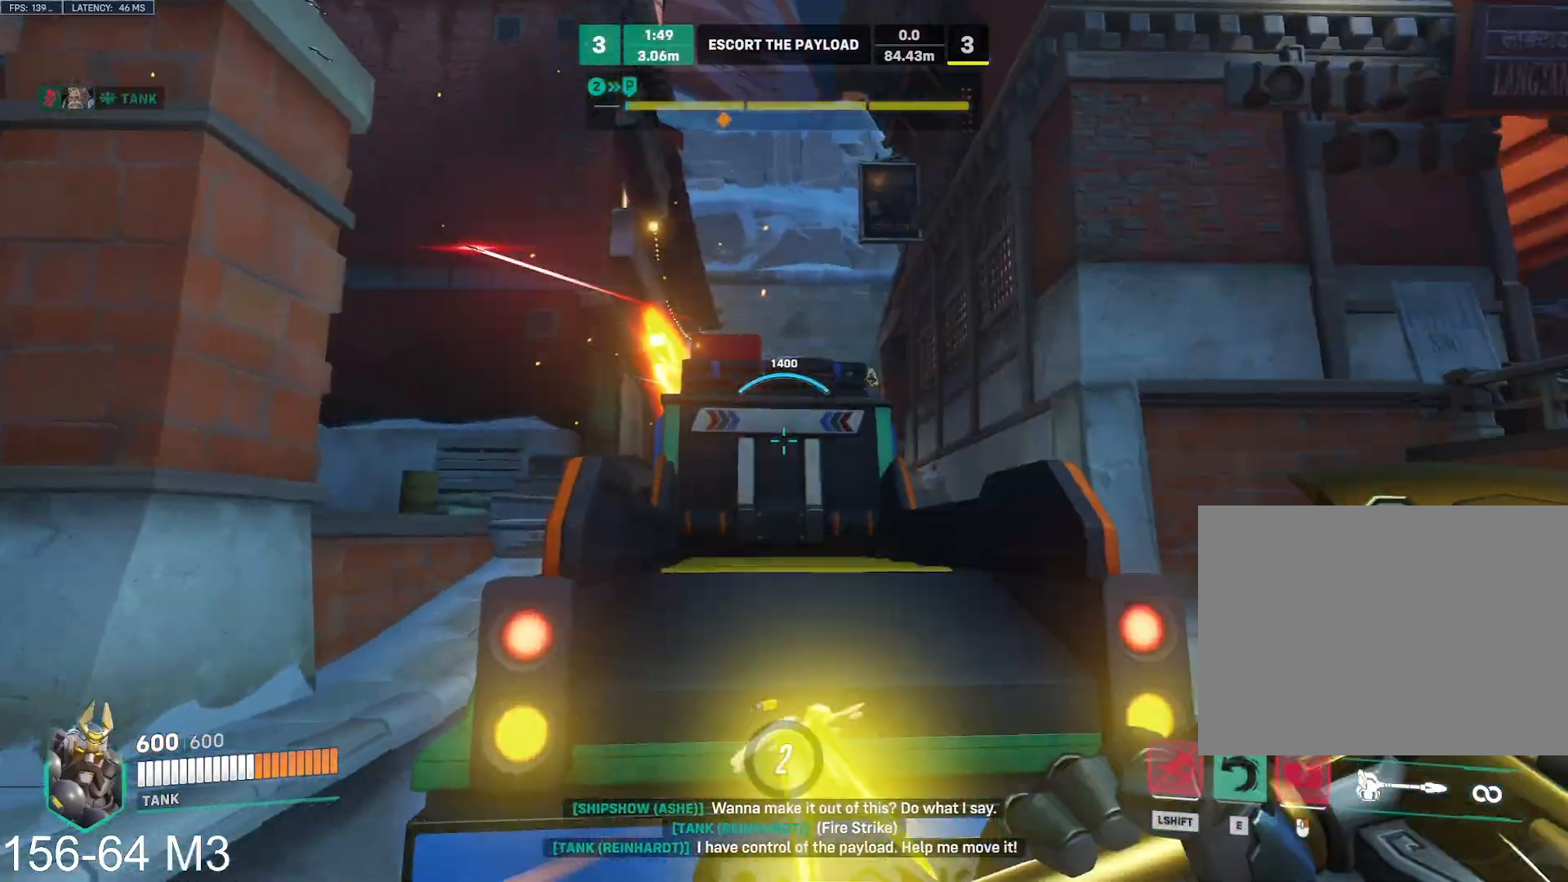
{"keys": ["tab", "w"], "mouse": ["left"], "events": [[33, "d", "up"], [33, "space", "down"], [133, "space", "up"], [433, "tab", "down"]]}
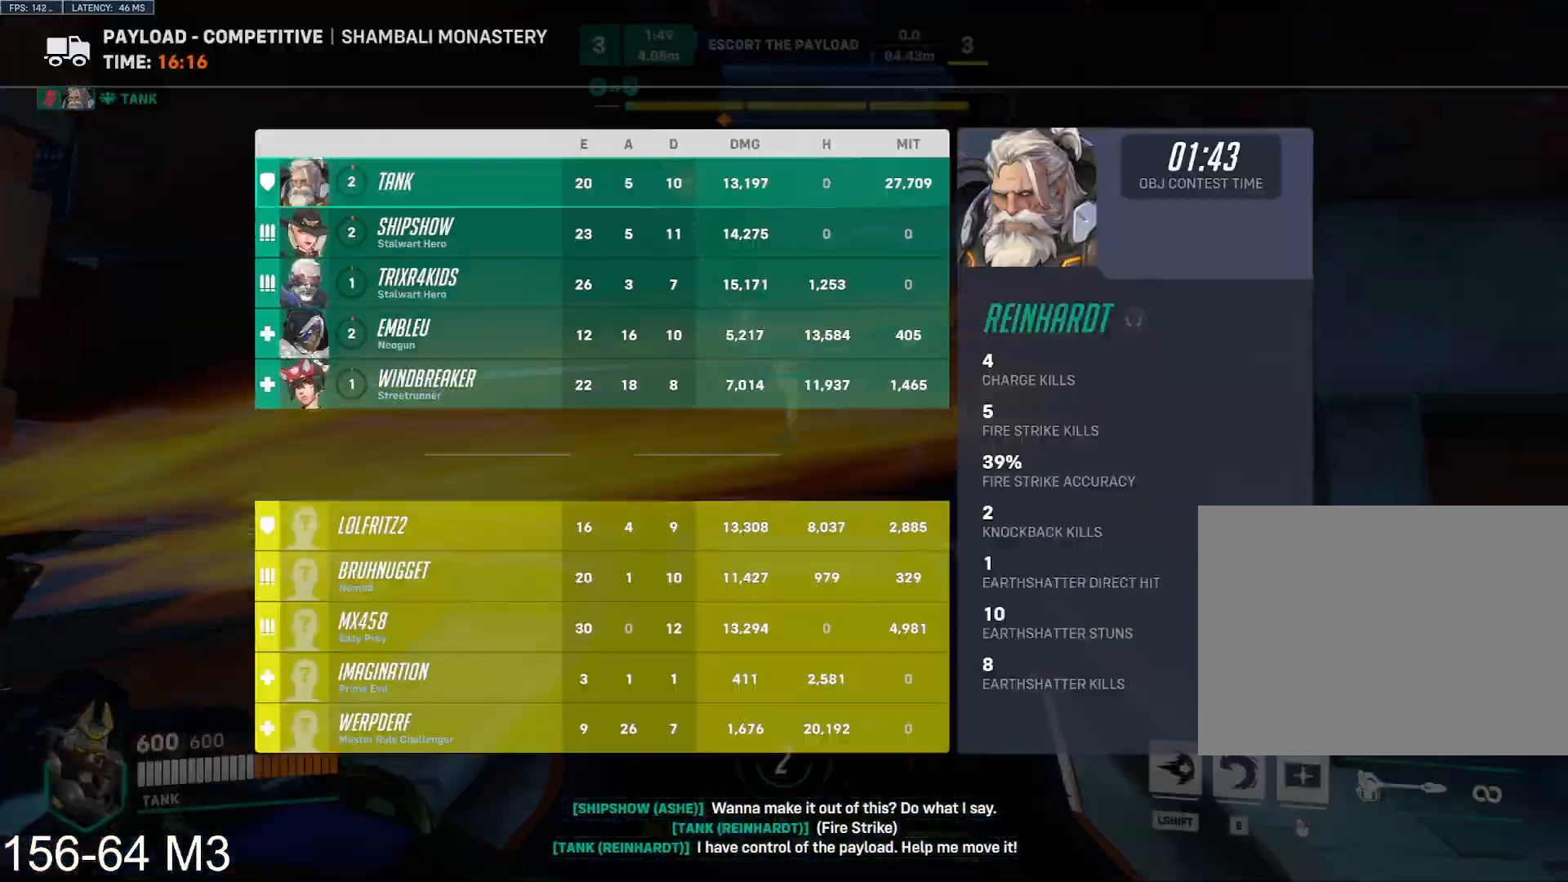
{"keys": ["a", "e"], "mouse": ["left"], "events": [[167, "a", "down"], [167, "space", "down"], [267, "space", "up"], [267, "w", "up"], [383, "e", "down"], [500, "tab", "up"]]}
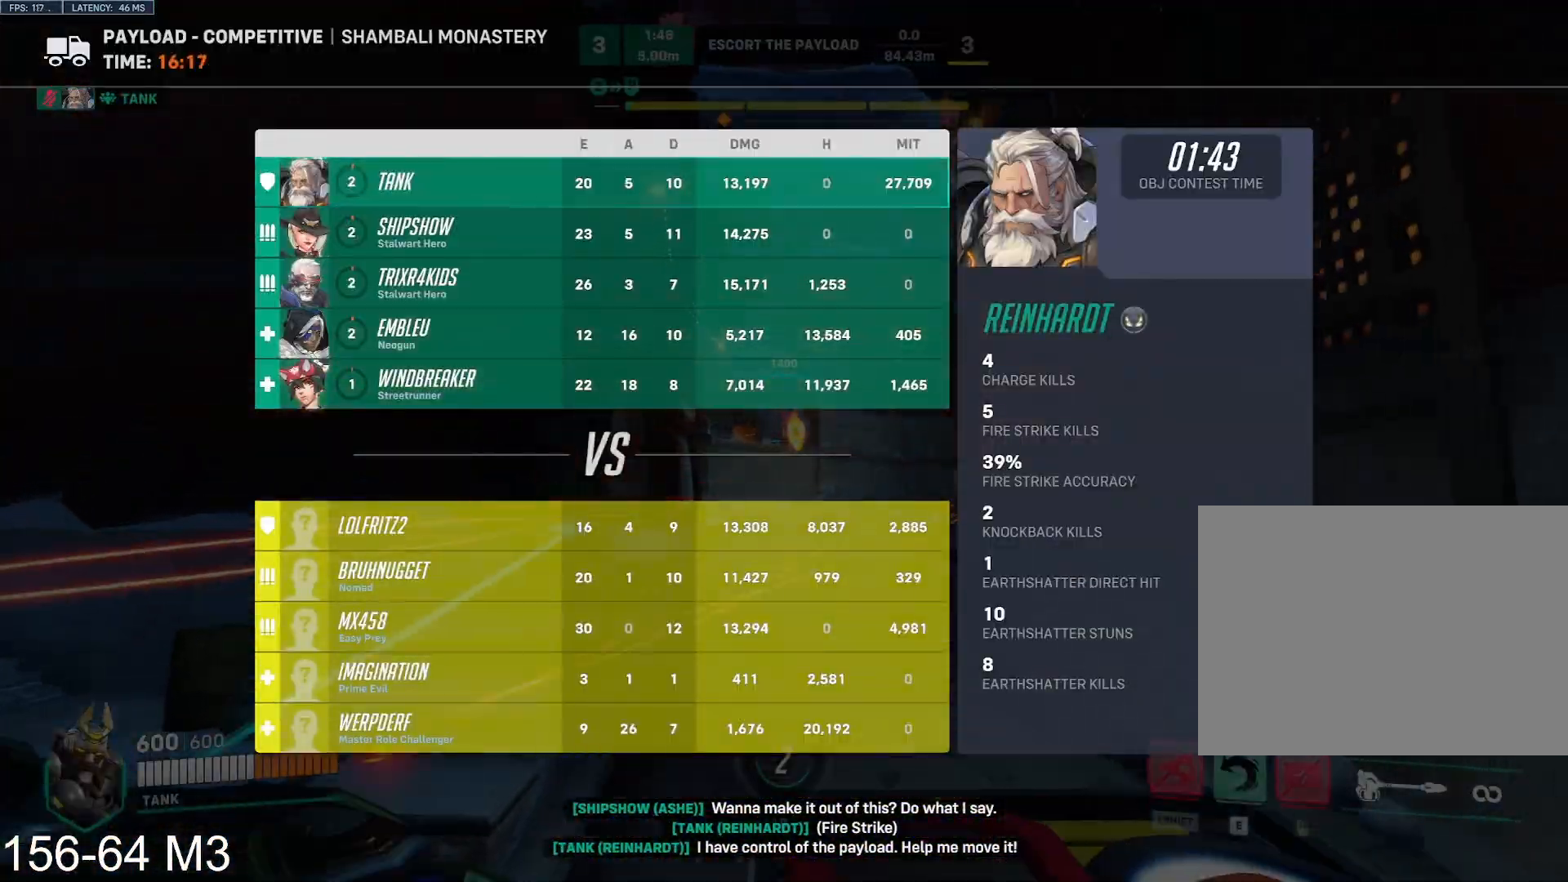
{"keys": ["a", "w"], "mouse": ["left"], "events": [[83, "e", "up"], [133, "w", "down"]]}
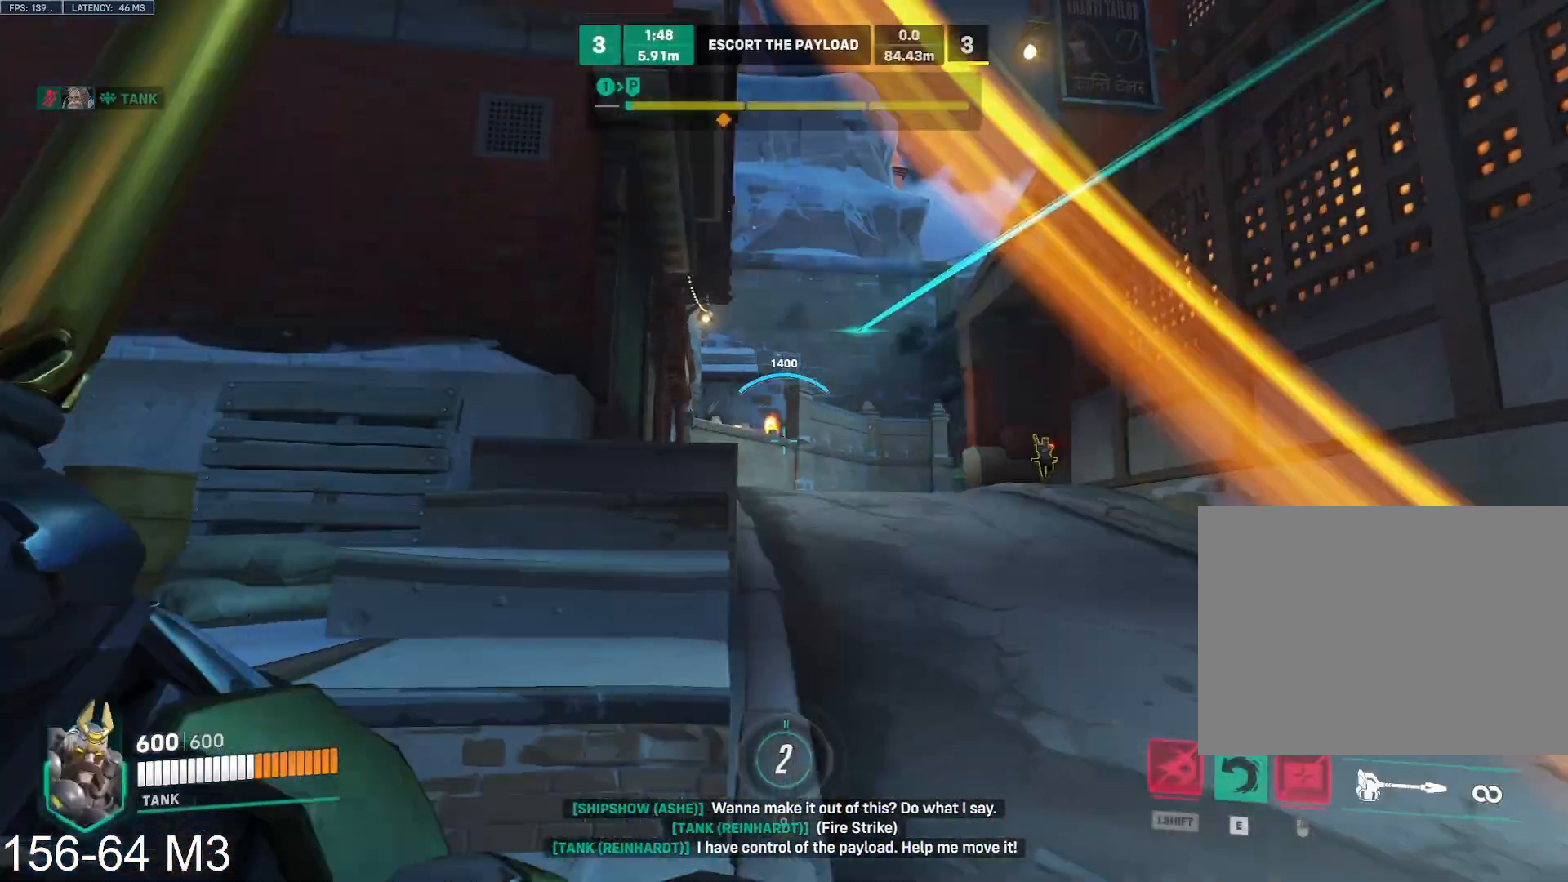
{"keys": ["d", "s"], "mouse": ["left"], "events": [[33, "d", "down"], [50, "a", "up"], [67, "w", "up"], [217, "s", "down"]]}
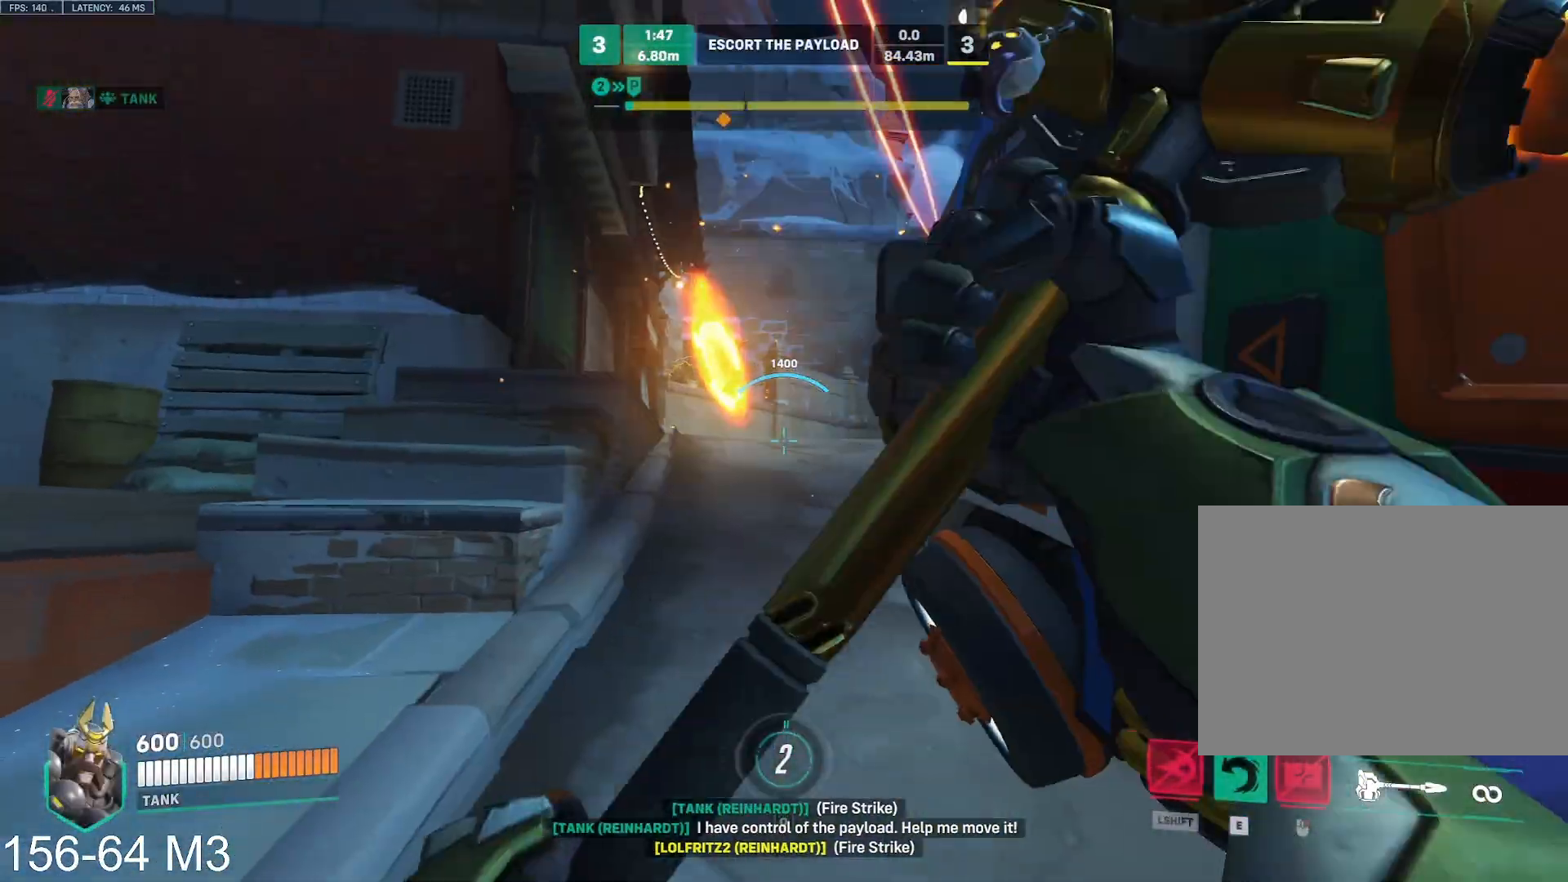
{"keys": ["d"], "mouse": ["left"], "events": [[117, "a", "down"], [150, "s", "up"], [167, "q", "down"], [200, "a", "up"], [300, "q", "up"]]}
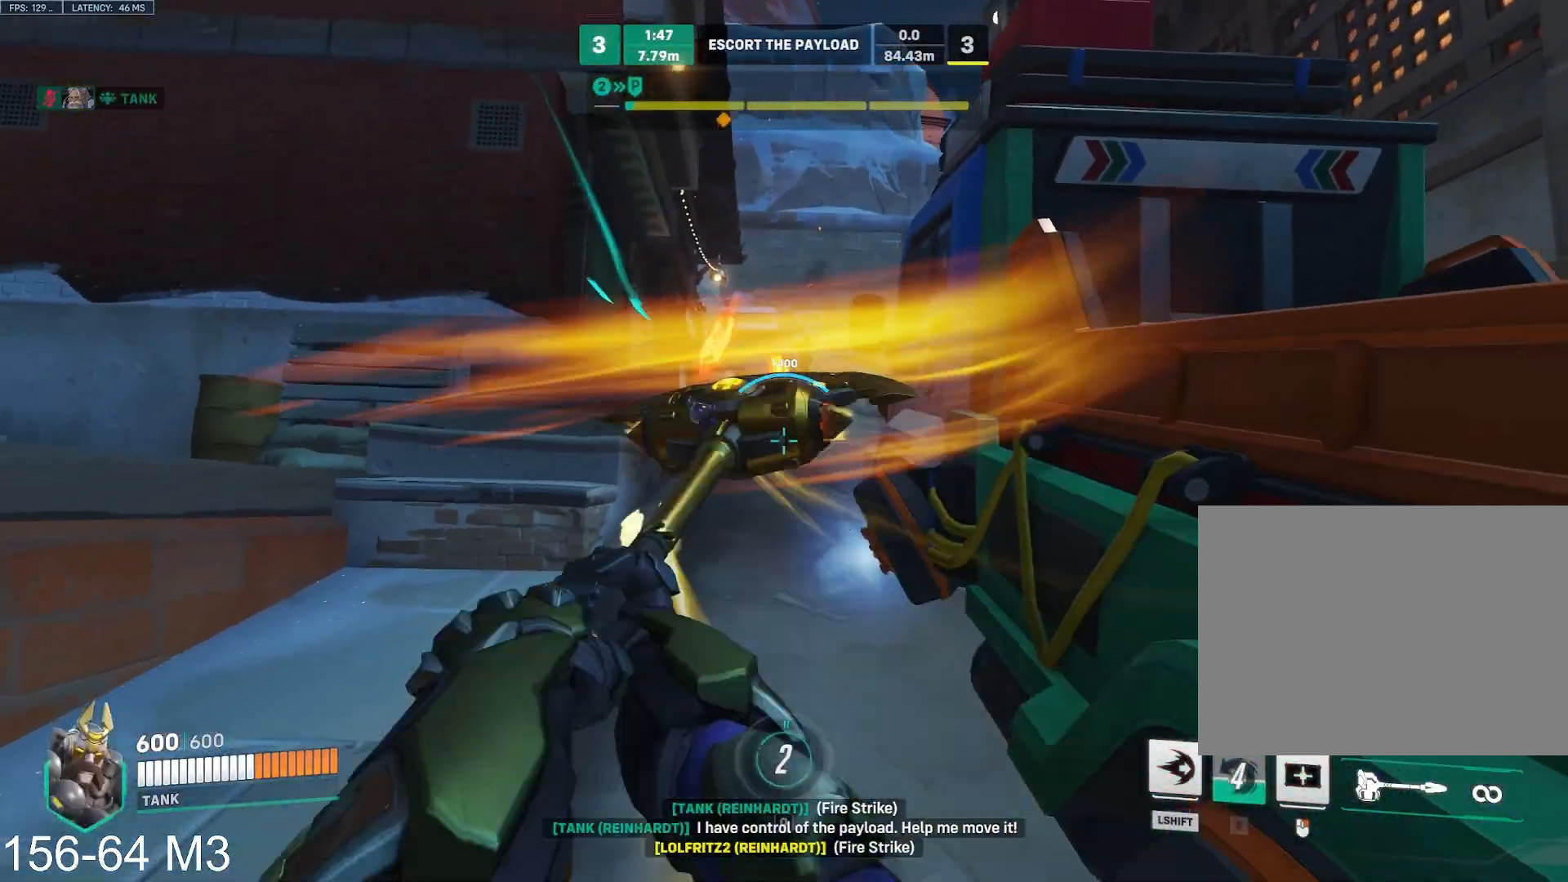
{"keys": ["d", "w"], "mouse": ["left"], "events": [[183, "s", "down"], [367, "s", "up"], [417, "space", "down"], [450, "w", "down"], [483, "space", "up"]]}
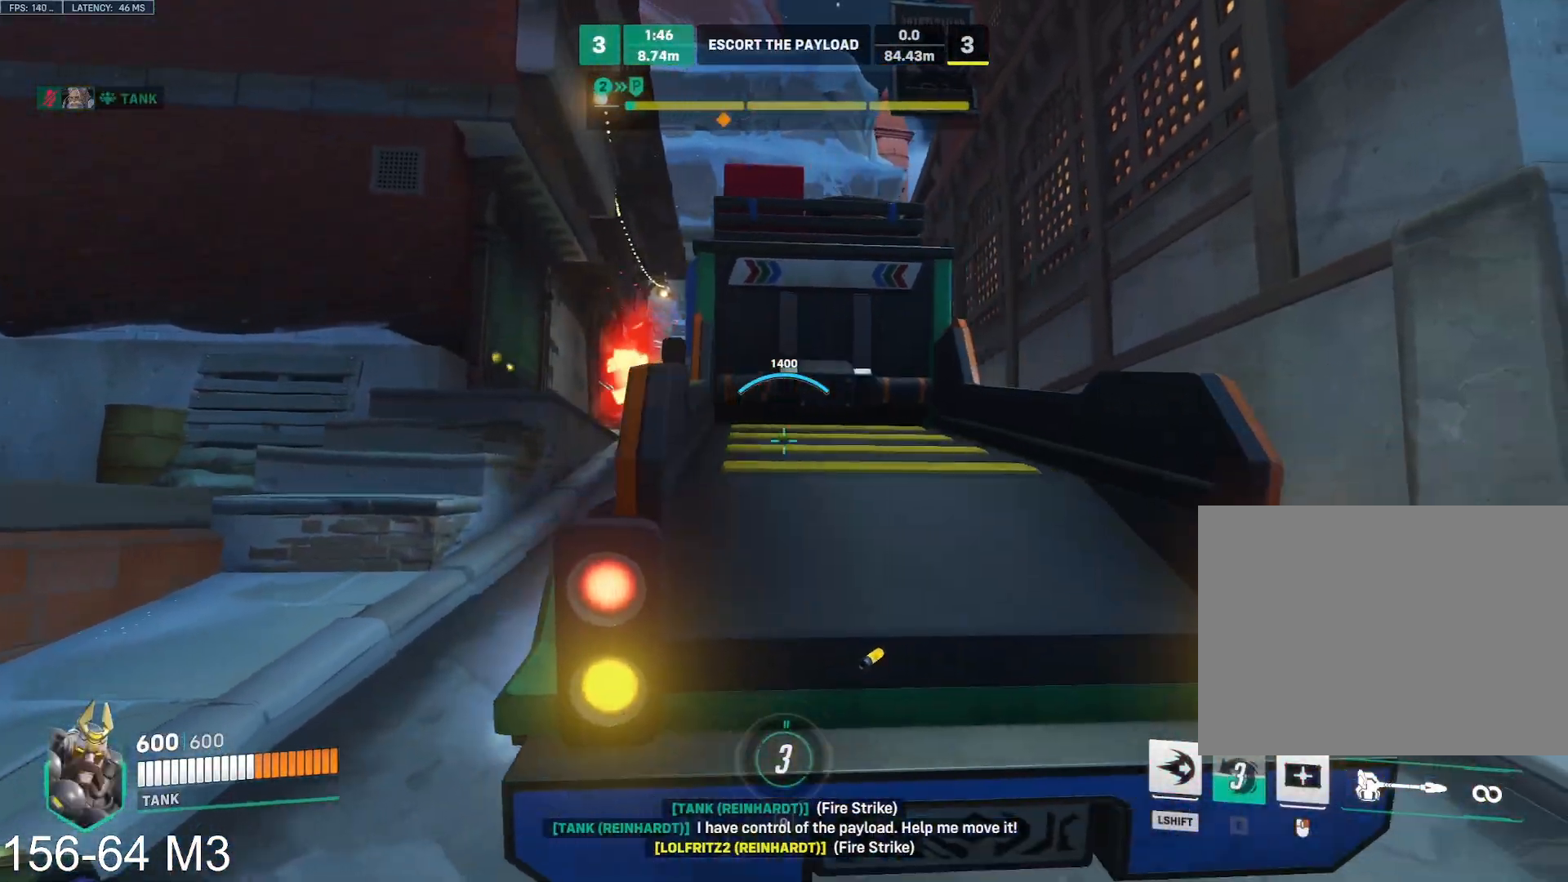
{"keys": ["tab"], "mouse": ["left"], "events": [[117, "space", "down"], [217, "d", "up"], [217, "space", "up"], [250, "tab", "down"], [483, "w", "up"]]}
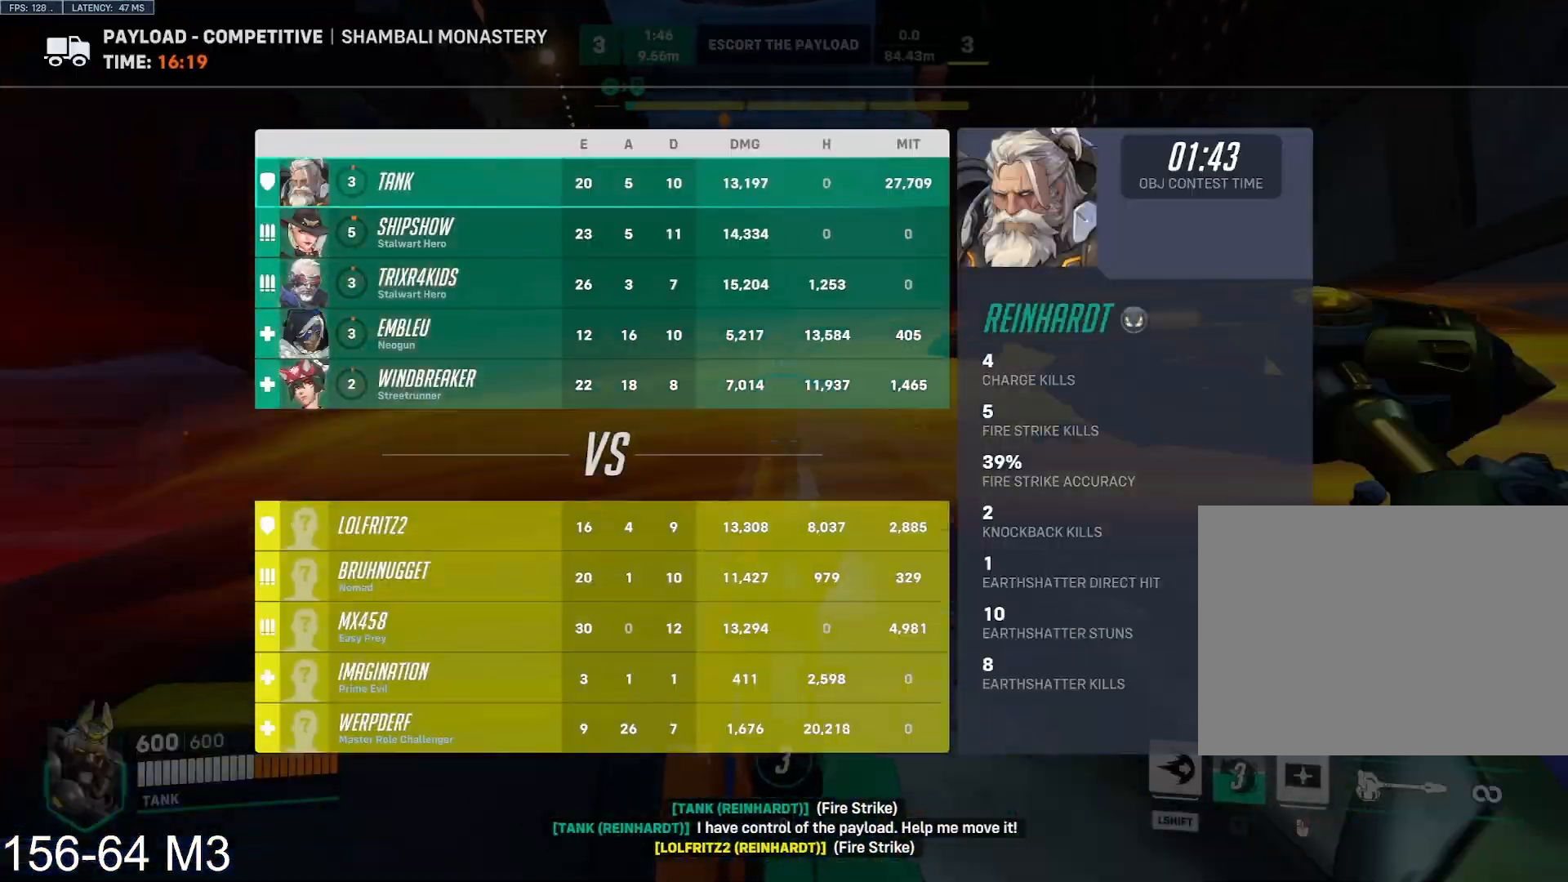
{"keys": ["space", "w"], "mouse": ["left"], "events": [[33, "d", "down"], [250, "w", "down"], [333, "tab", "up"], [383, "d", "up"], [383, "space", "down"]]}
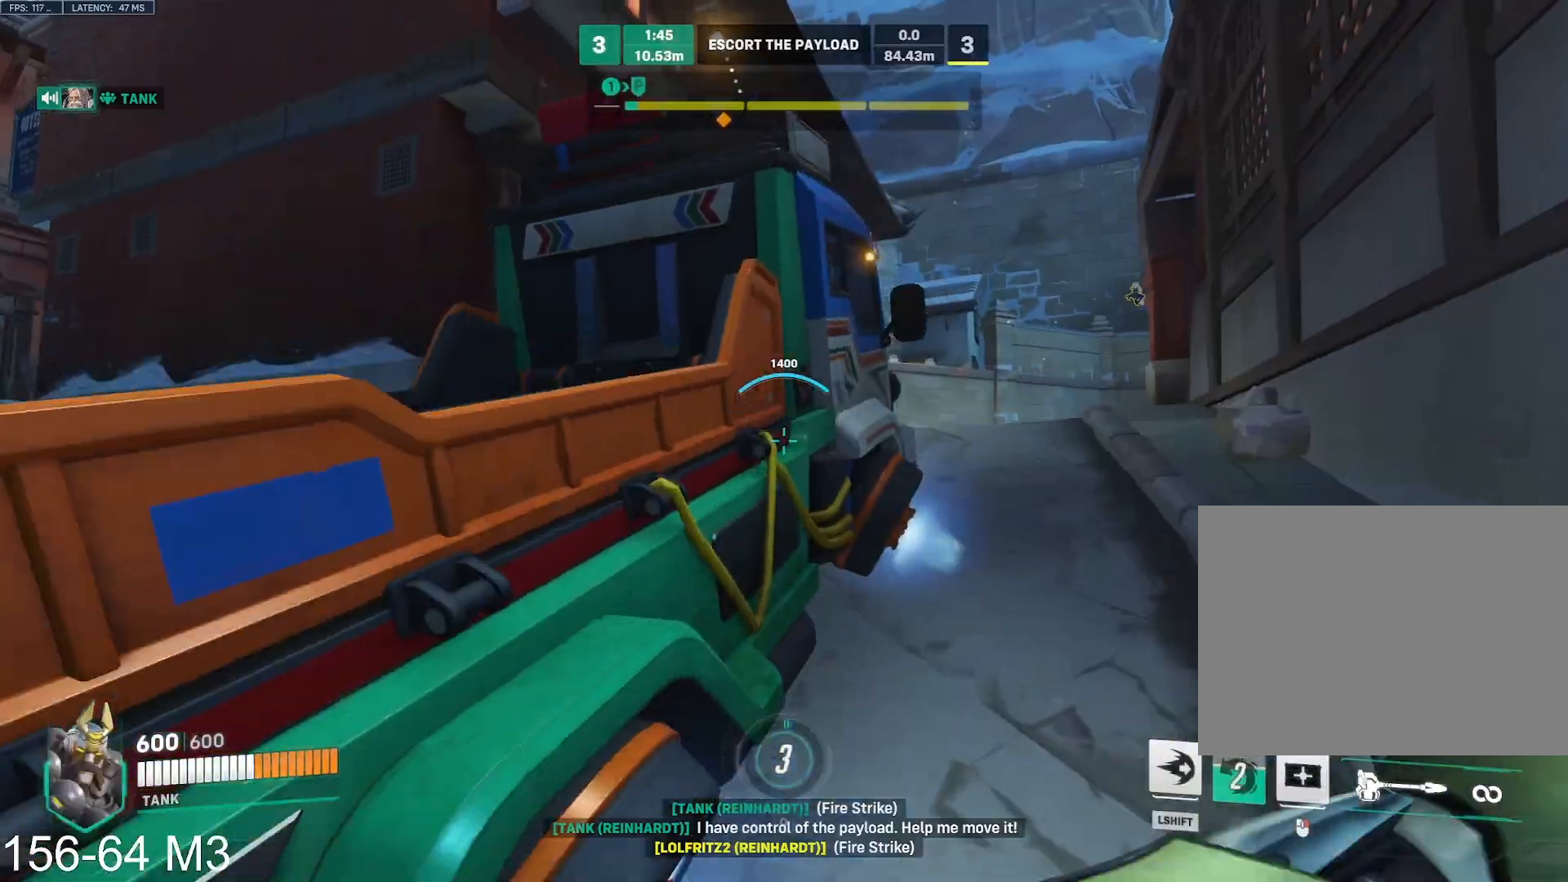
{"keys": ["a", "s", "space"], "mouse": ["left"], "events": [[33, "space", "up"], [83, "d", "down"], [133, "w", "up"], [317, "s", "down"], [383, "d", "up"], [400, "a", "down"], [500, "space", "down"]]}
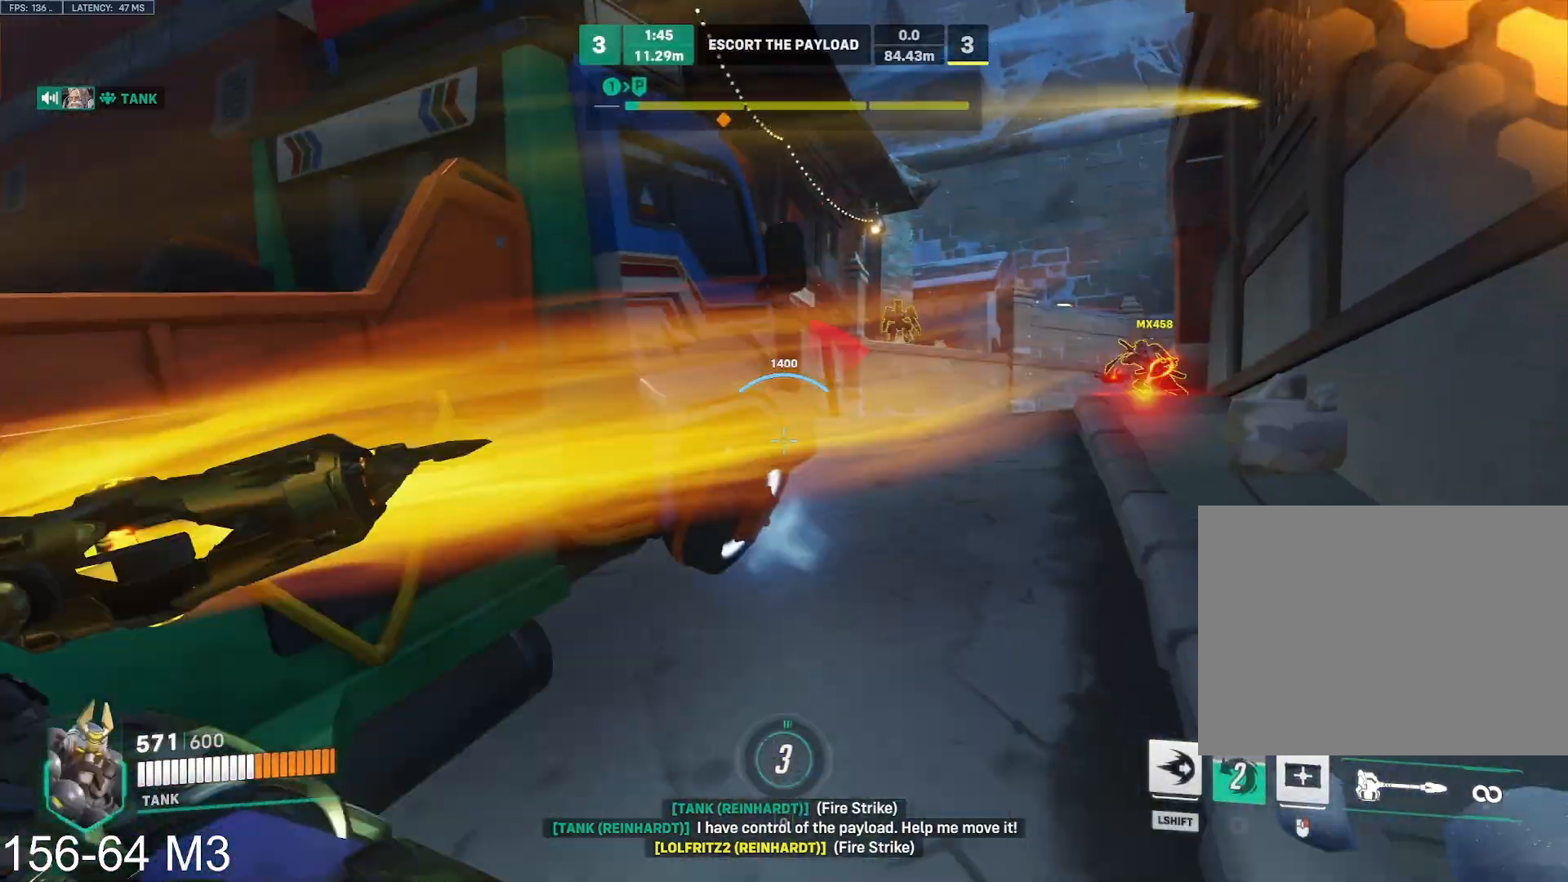
{"keys": ["a"], "mouse": ["right"], "events": [[17, "mouse_right", "down"], [100, "mouse_left", "up"], [117, "space", "up"], [183, "s", "up"]]}
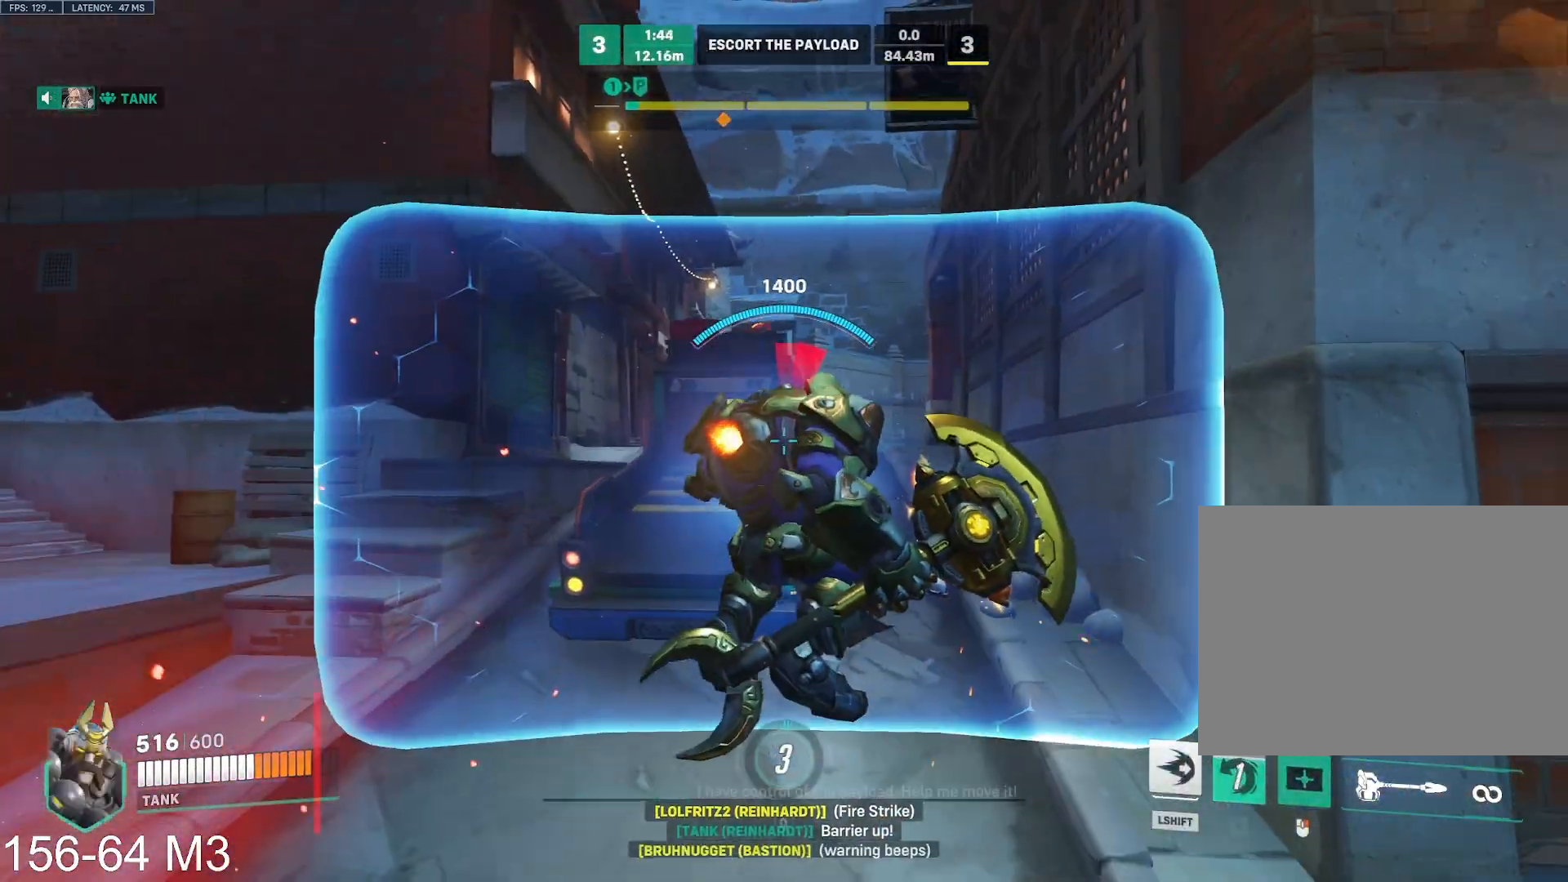
{"keys": ["a", "w"], "mouse": ["right"], "events": [[467, "w", "down"]]}
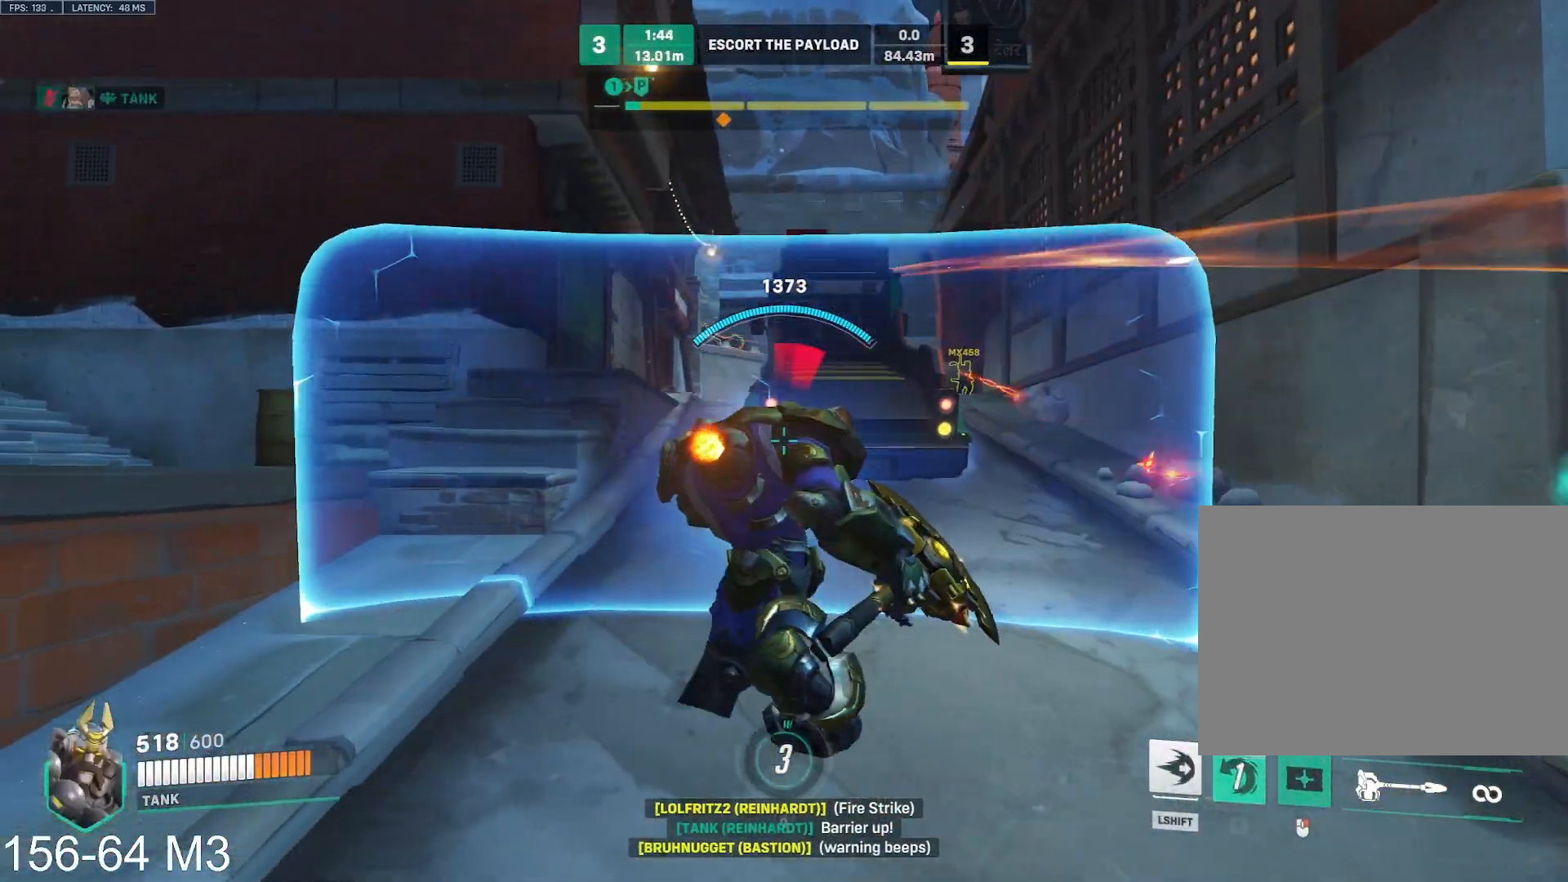
{"keys": ["d", "w"], "mouse": ["left"], "events": [[83, "d", "down"], [117, "a", "up"], [450, "mouse_left", "down"], [450, "mouse_right", "up"]]}